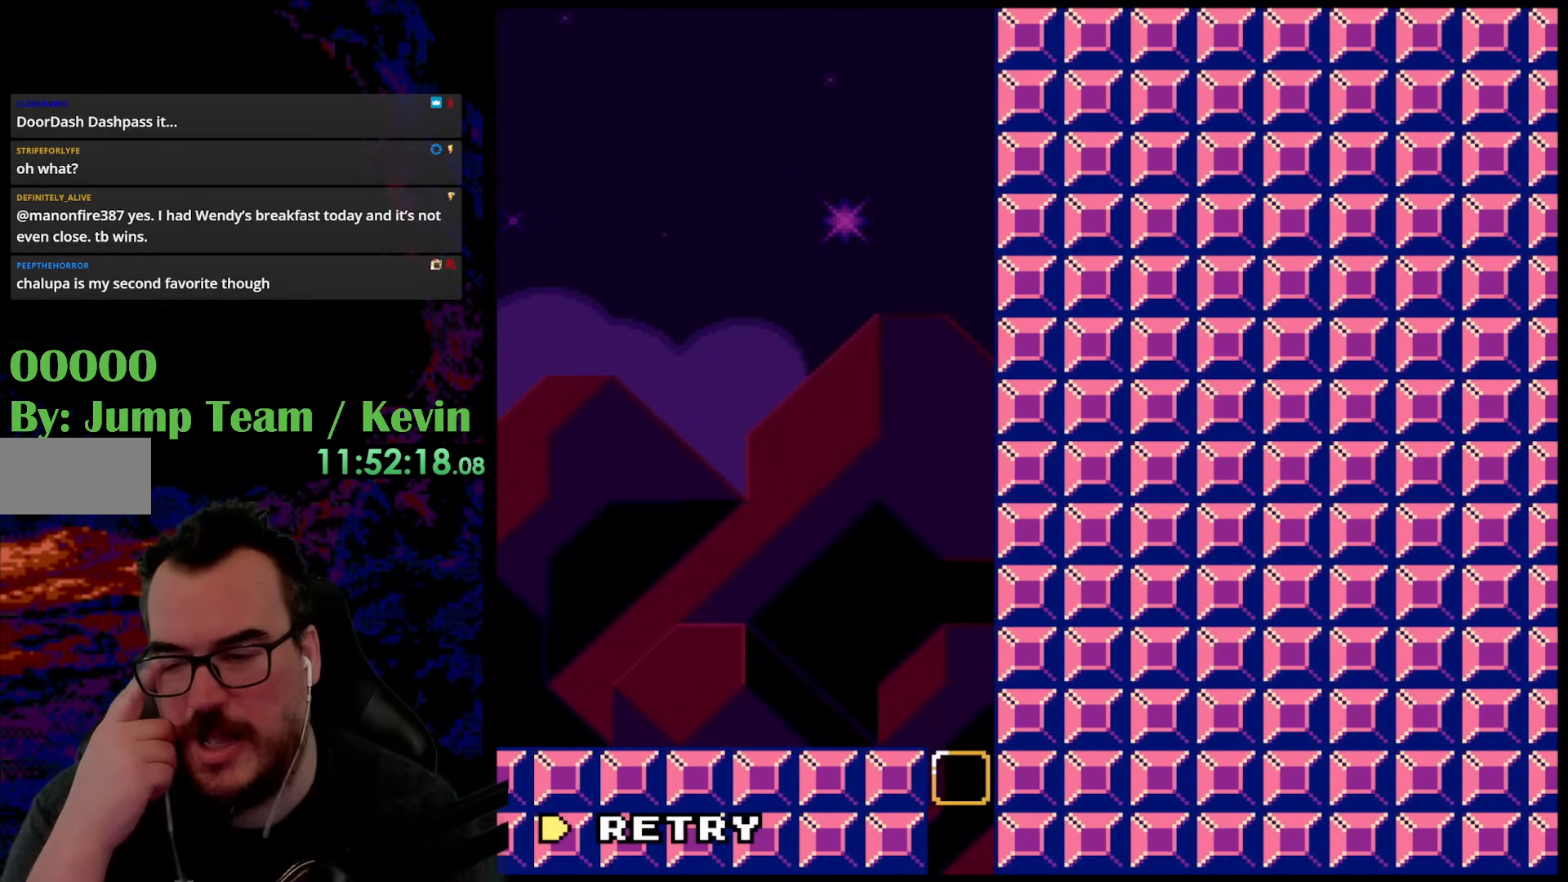
Gameplay with a controller (Nintendo layout); each line is a JSON object with the inputs held at the frame after it. "events" lists button and stick changes between this image and that frame as [ms after this image, input, new state], when the widget could be followed in between. Not read: L3 R3.
{"buttons": [], "events": []}
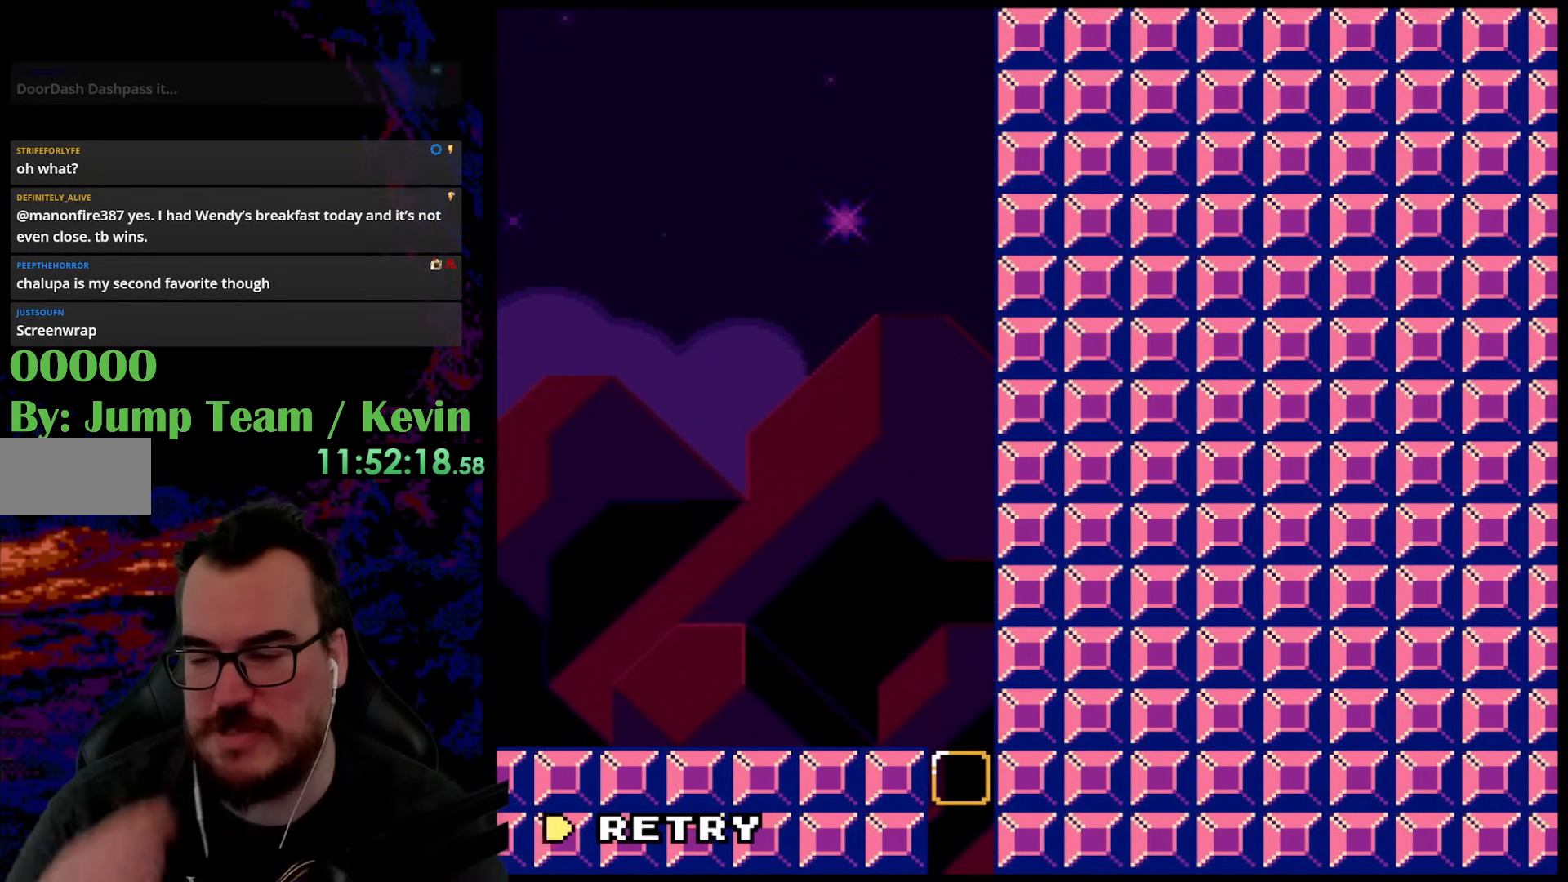
{"buttons": [], "events": []}
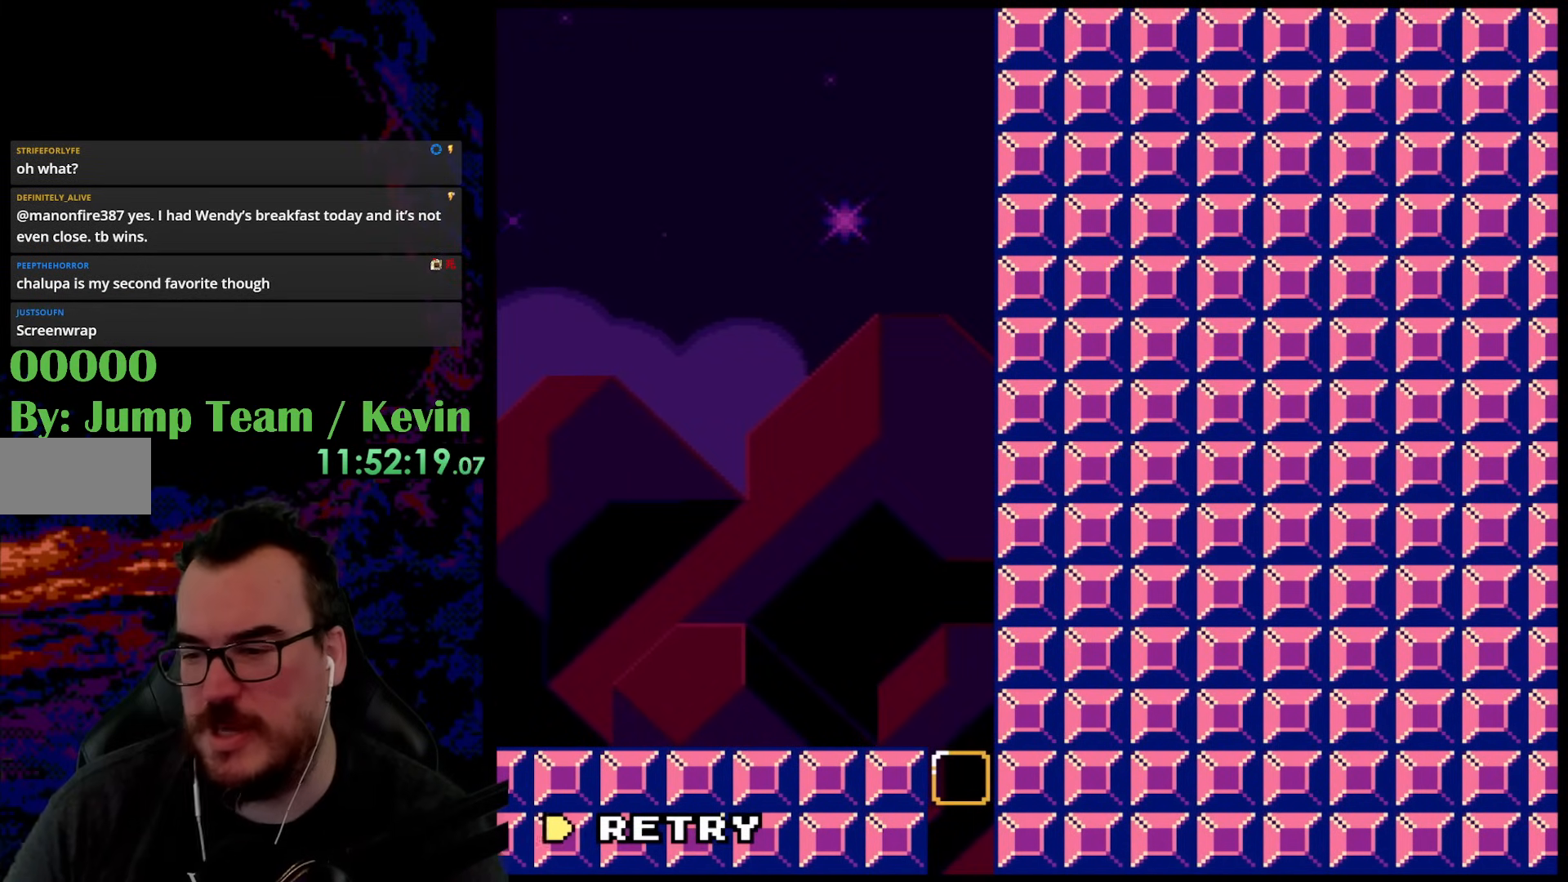
{"buttons": [], "events": []}
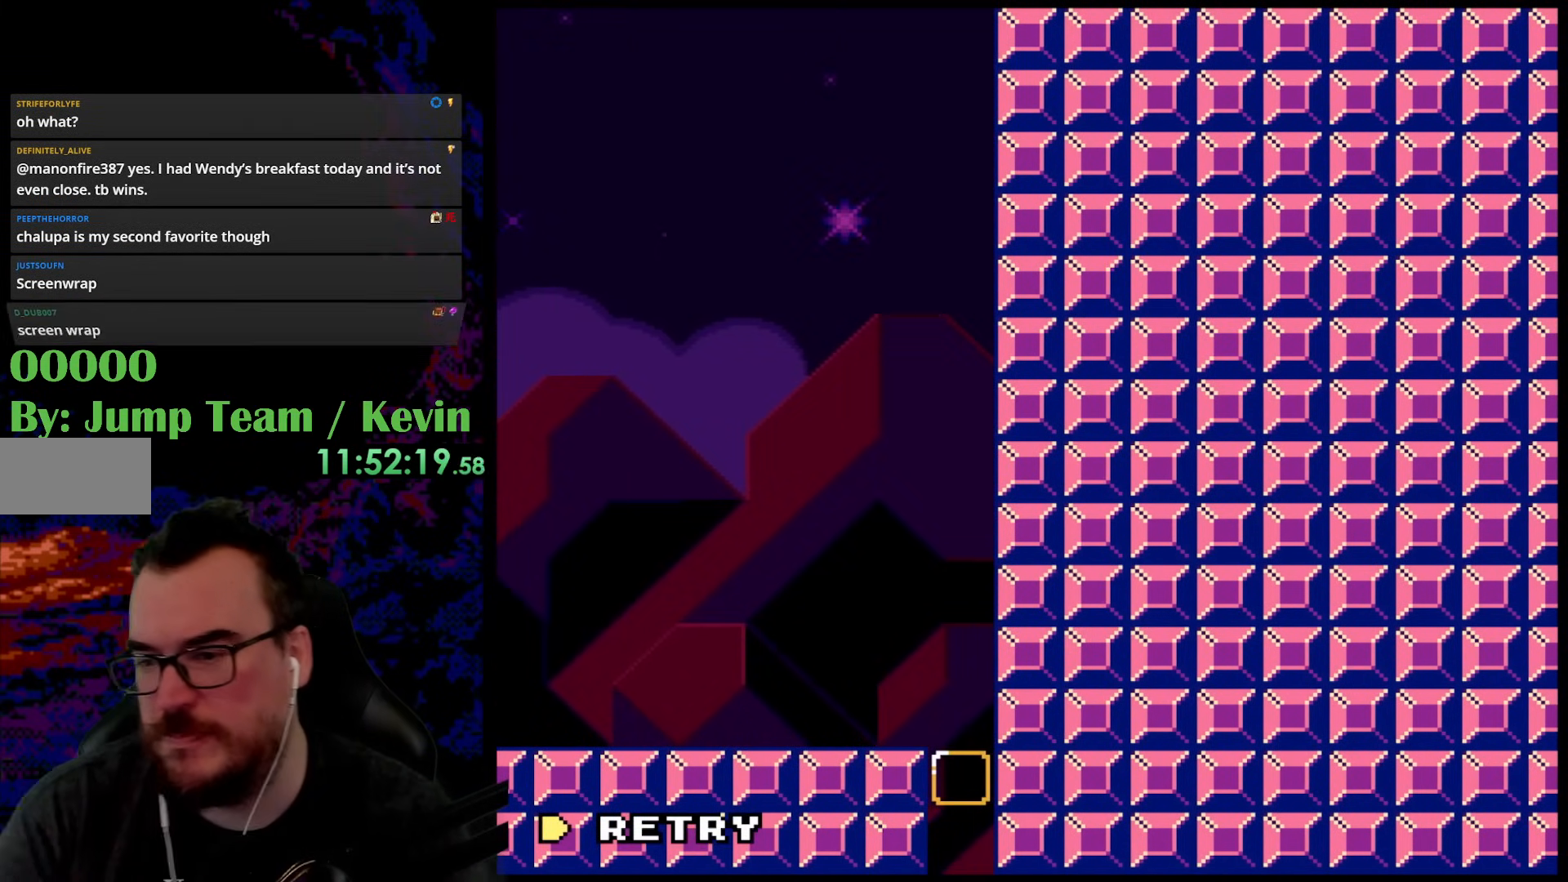
{"buttons": [], "events": []}
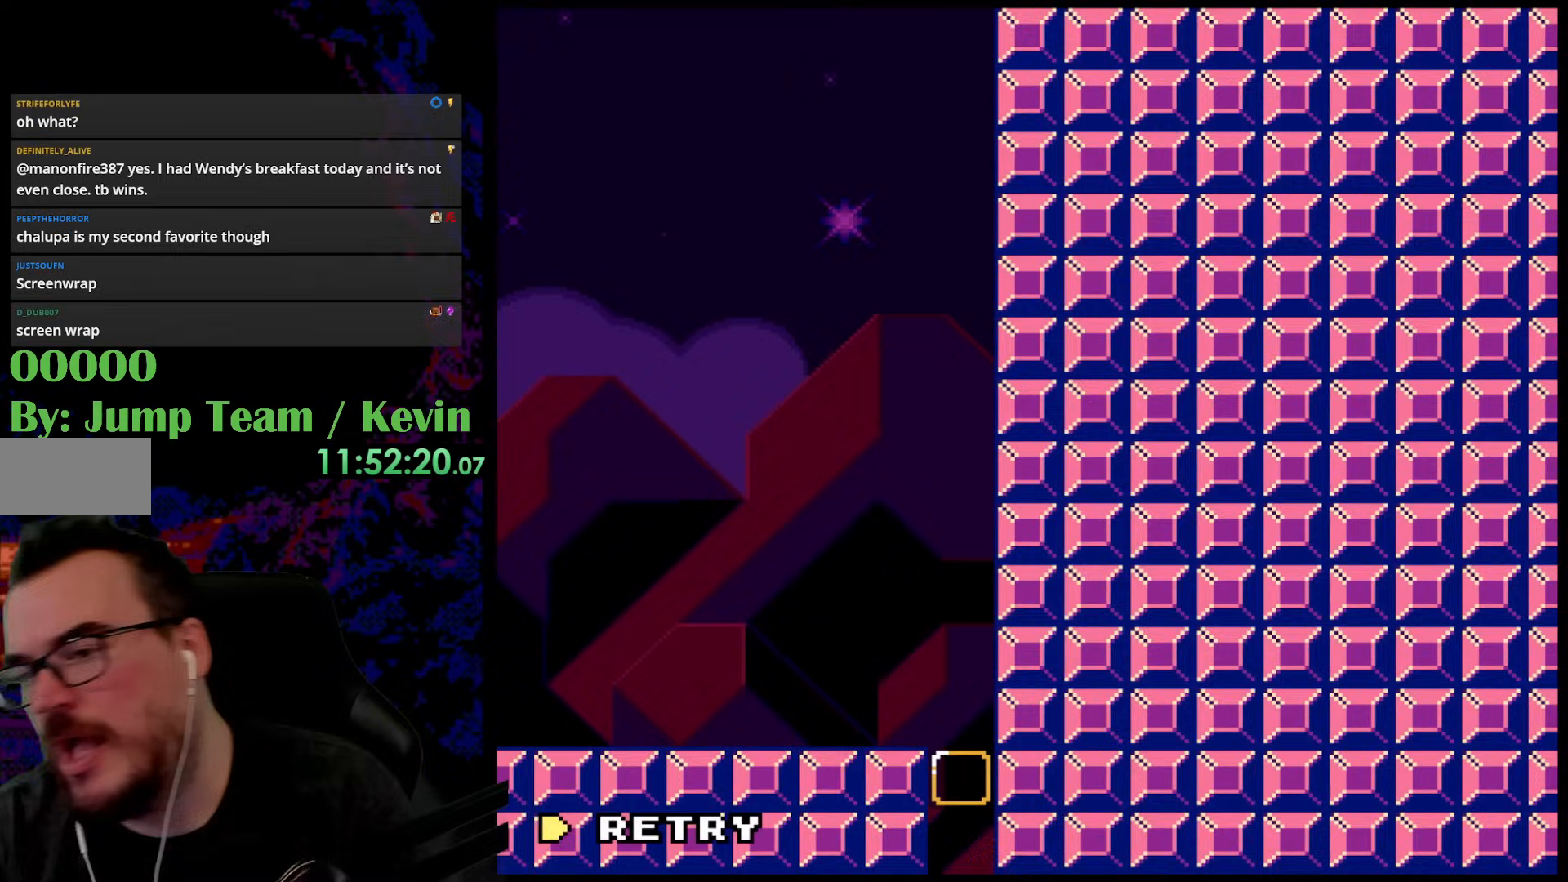
{"buttons": [], "events": []}
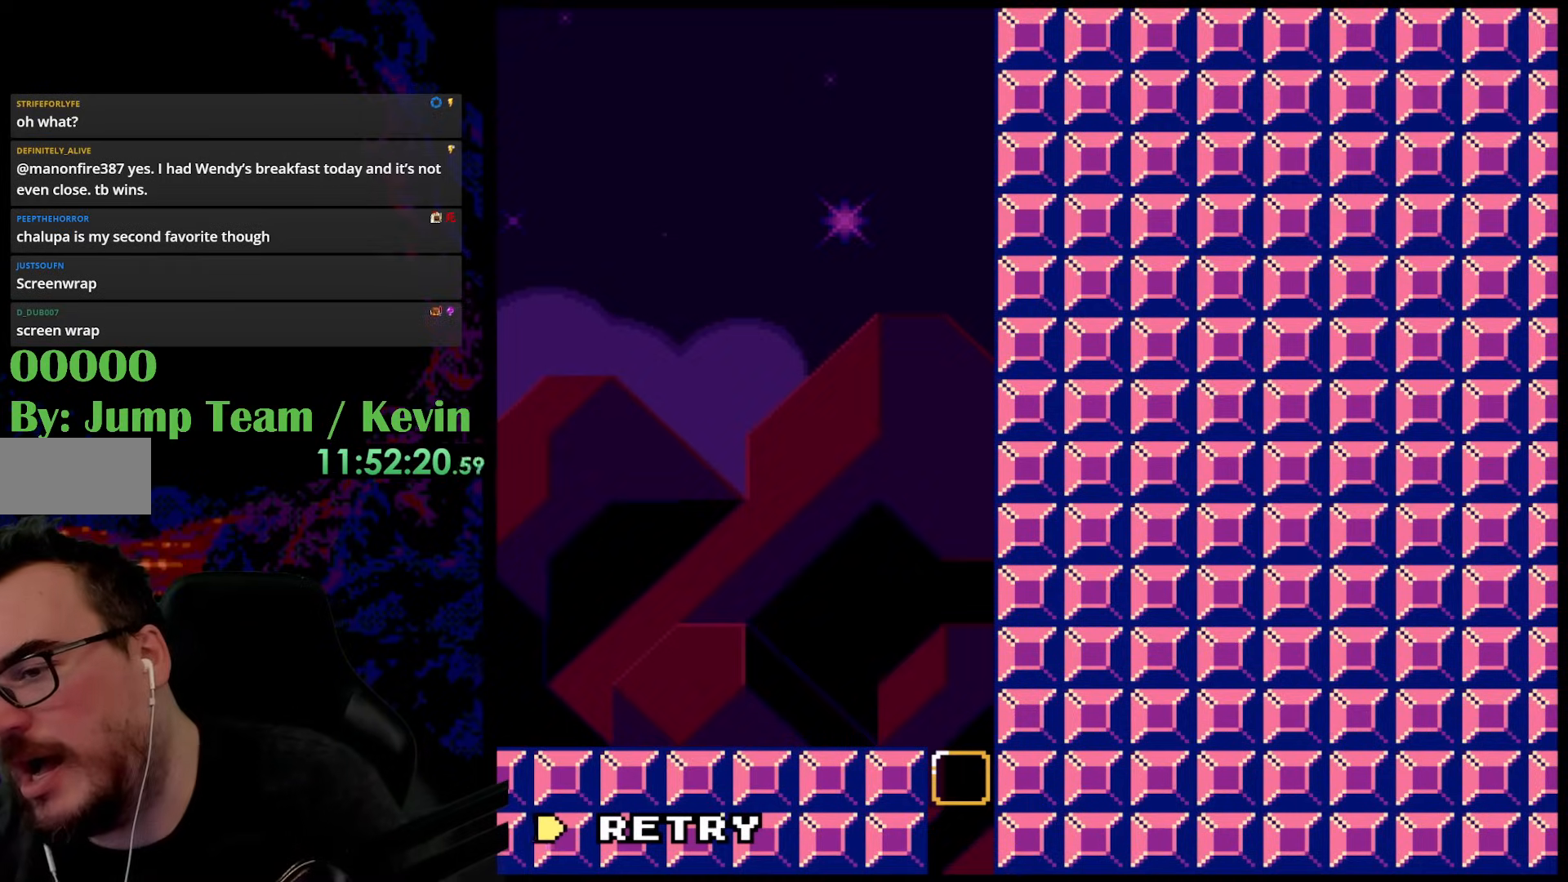
{"buttons": [], "events": []}
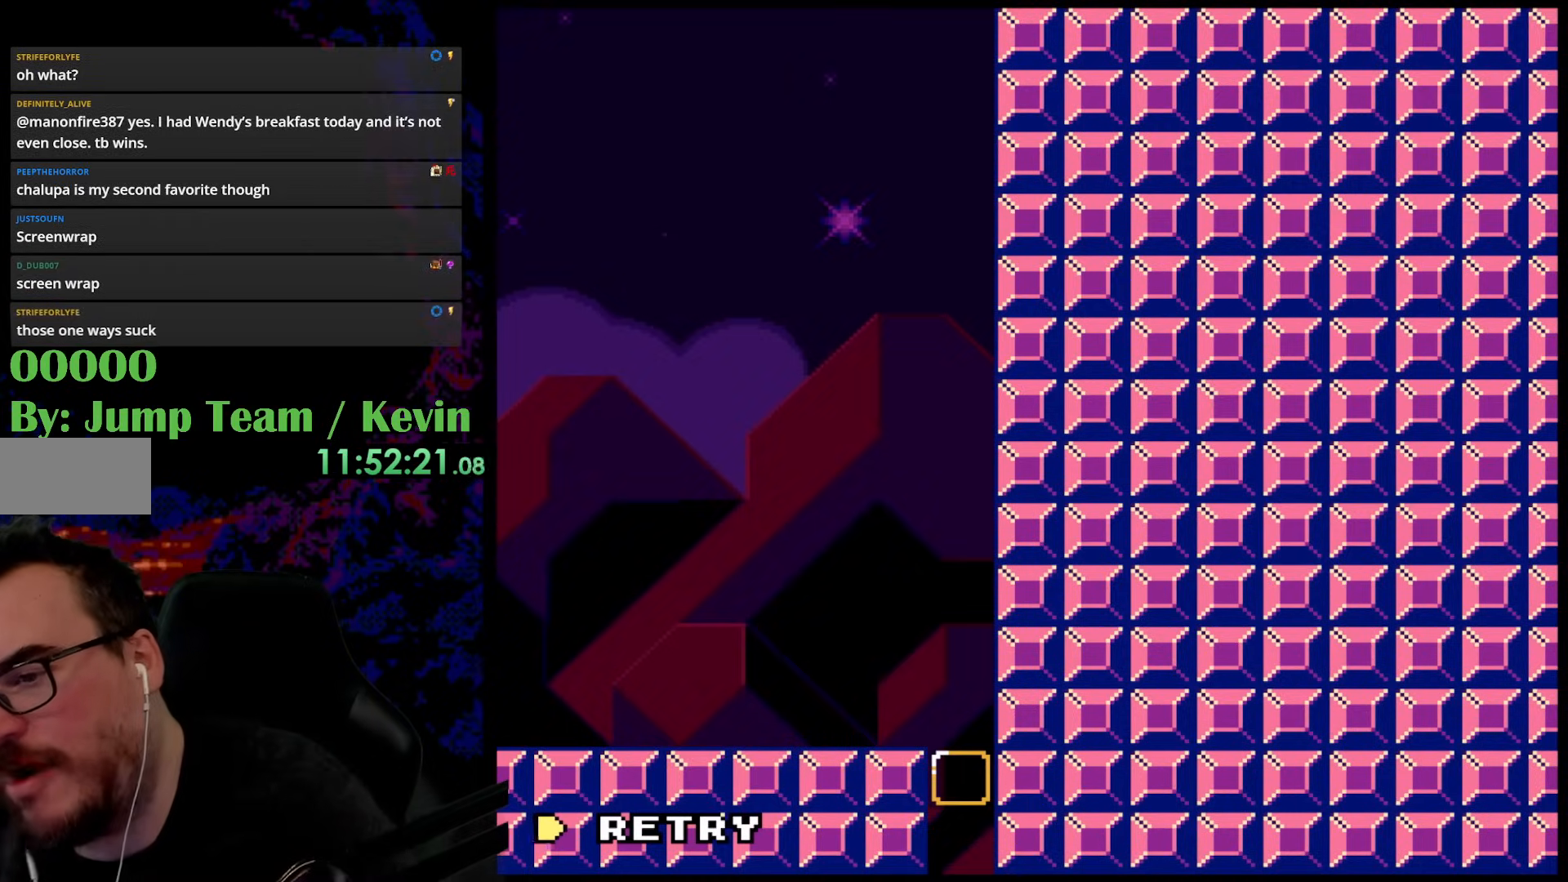
{"buttons": [], "events": []}
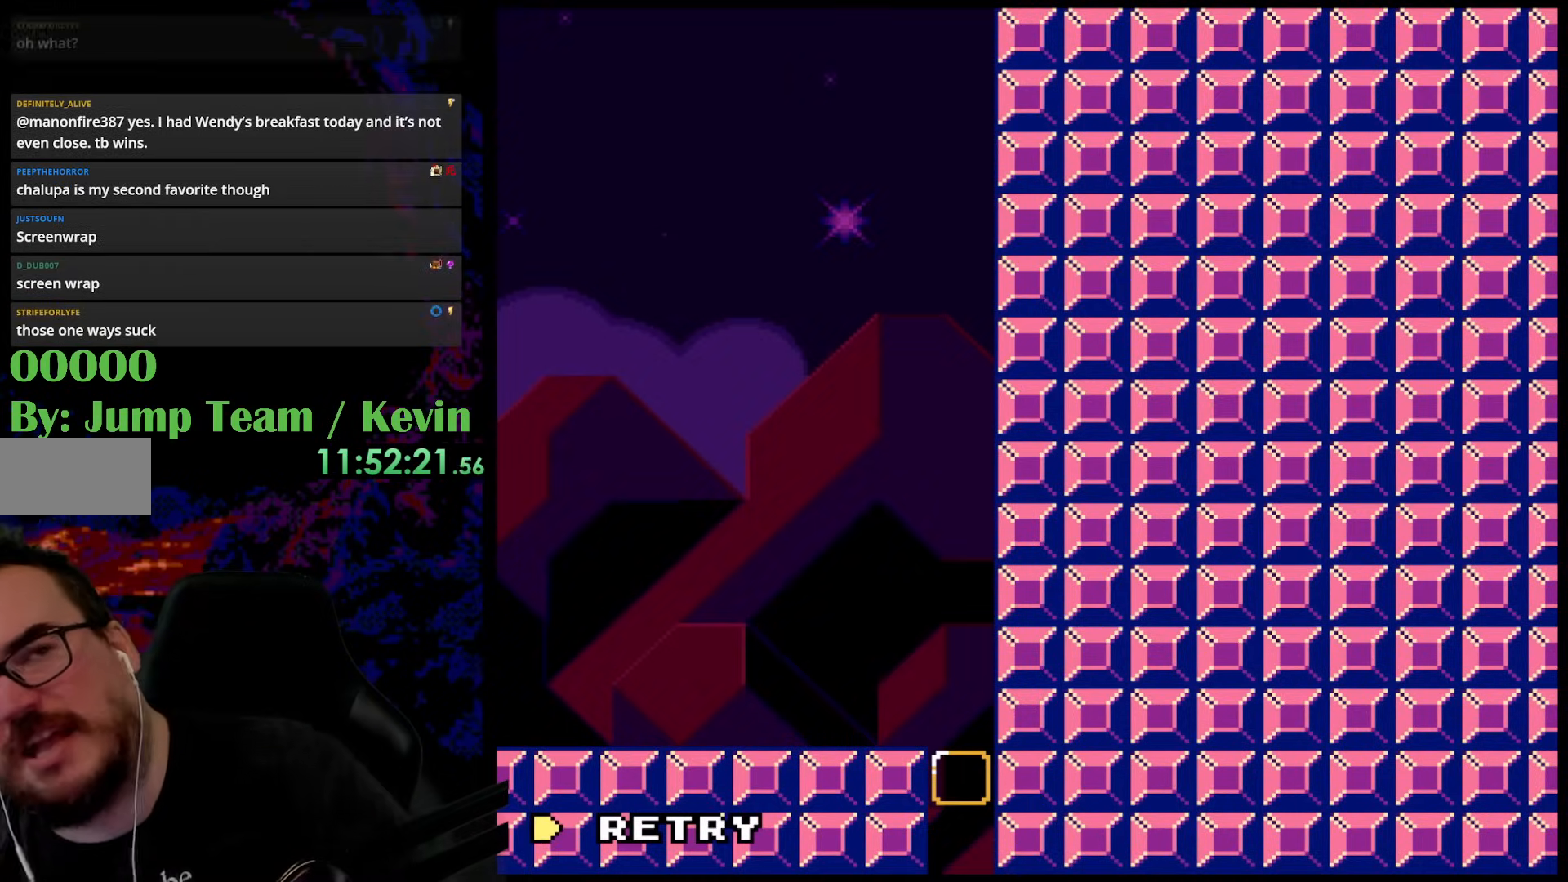
{"buttons": ["B"], "events": [[333, "B", "down"]]}
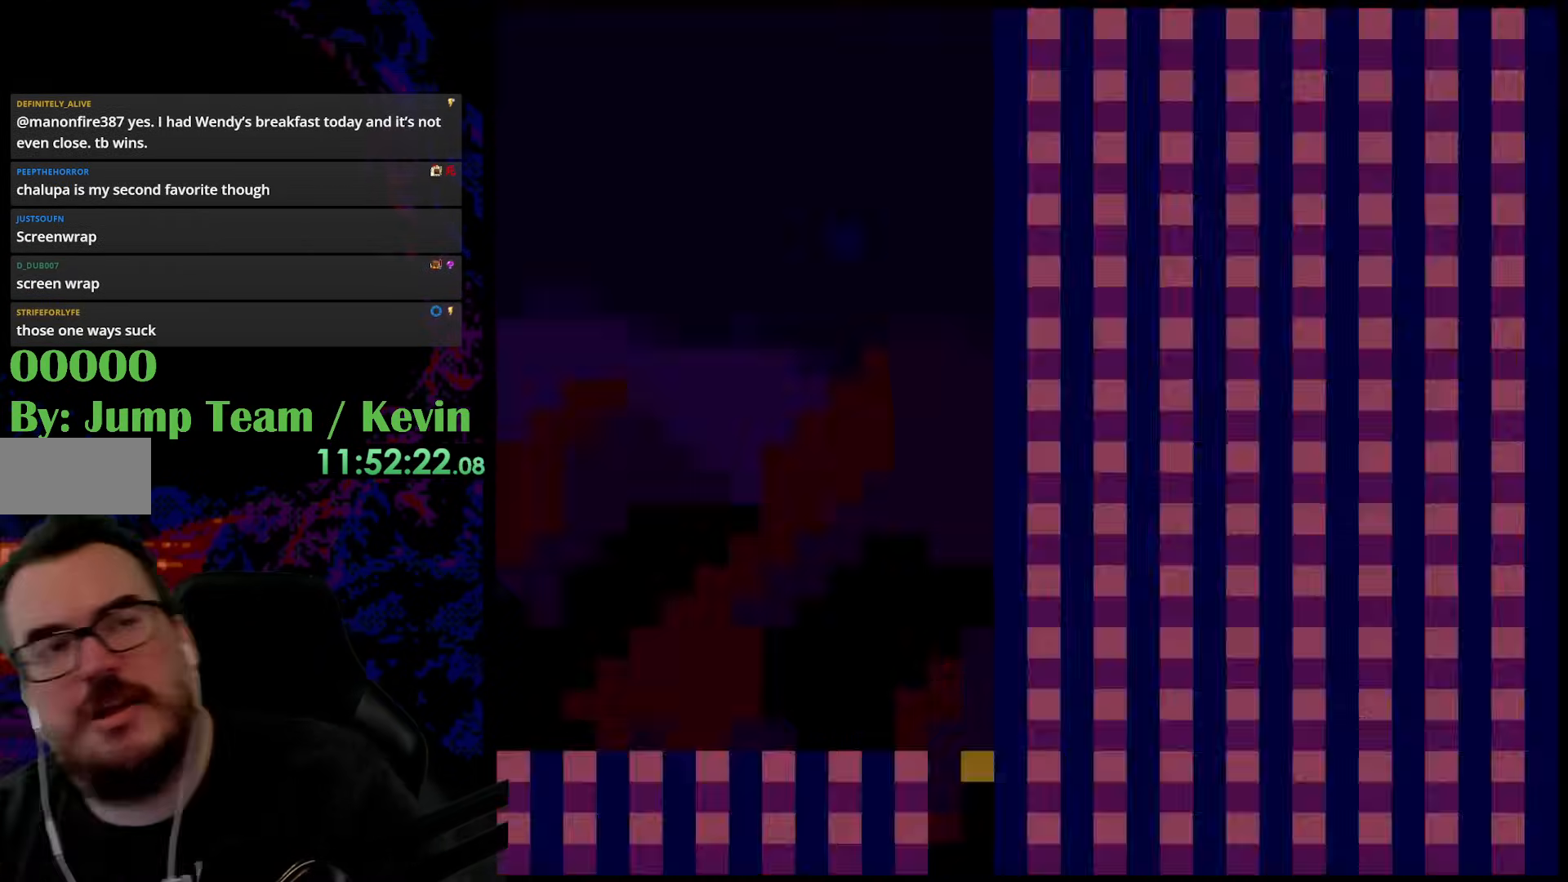
{"buttons": [], "events": [[33, "B", "up"]]}
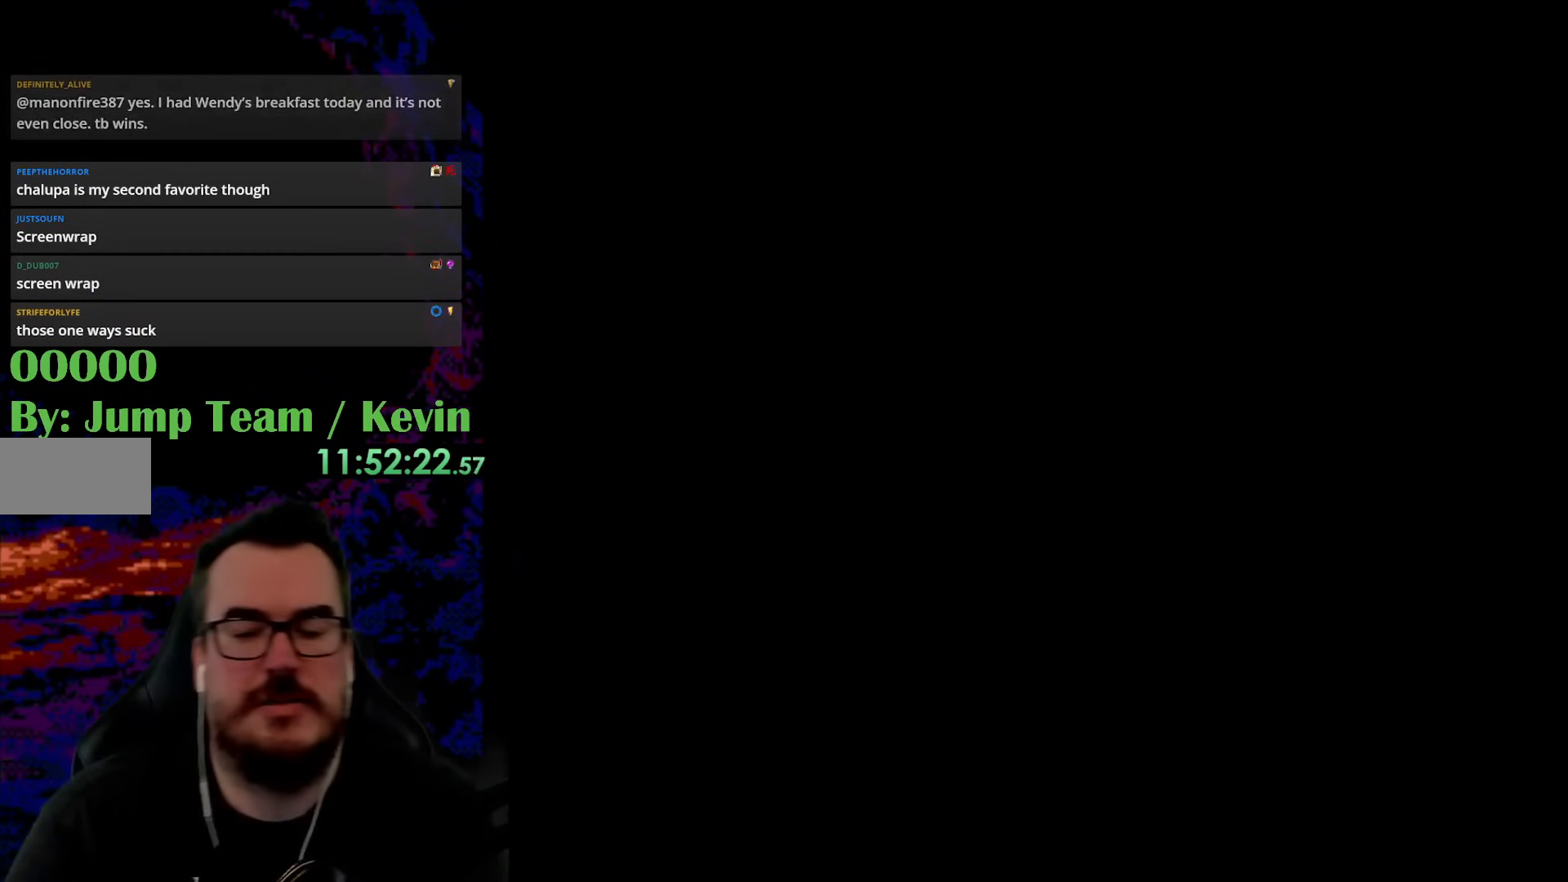
{"buttons": [], "events": []}
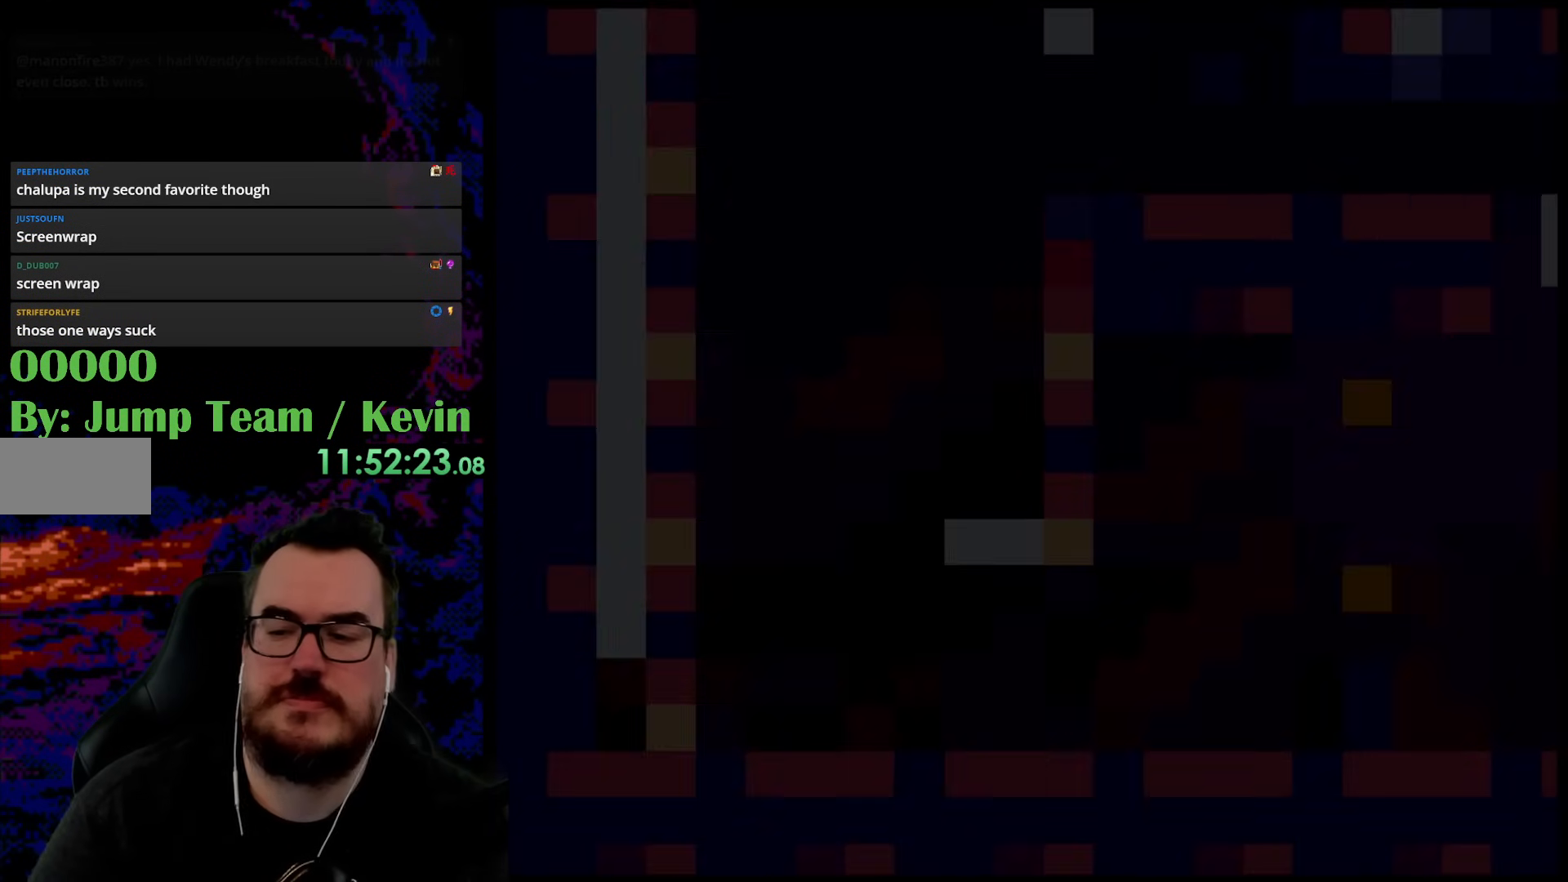
{"buttons": [], "events": []}
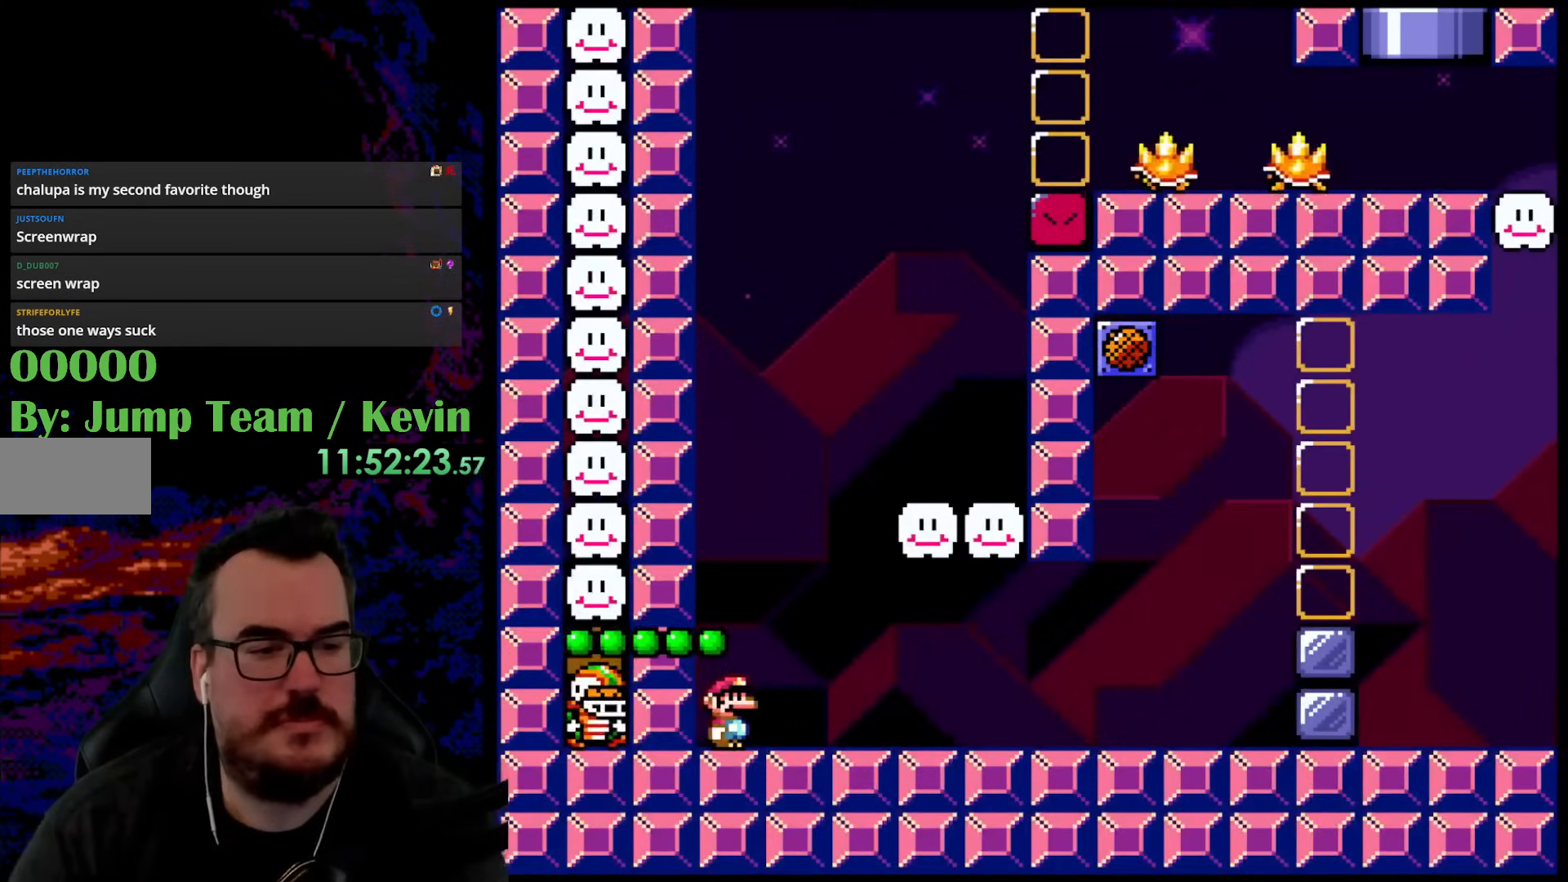
{"buttons": ["Y"], "events": [[350, "Y", "down"]]}
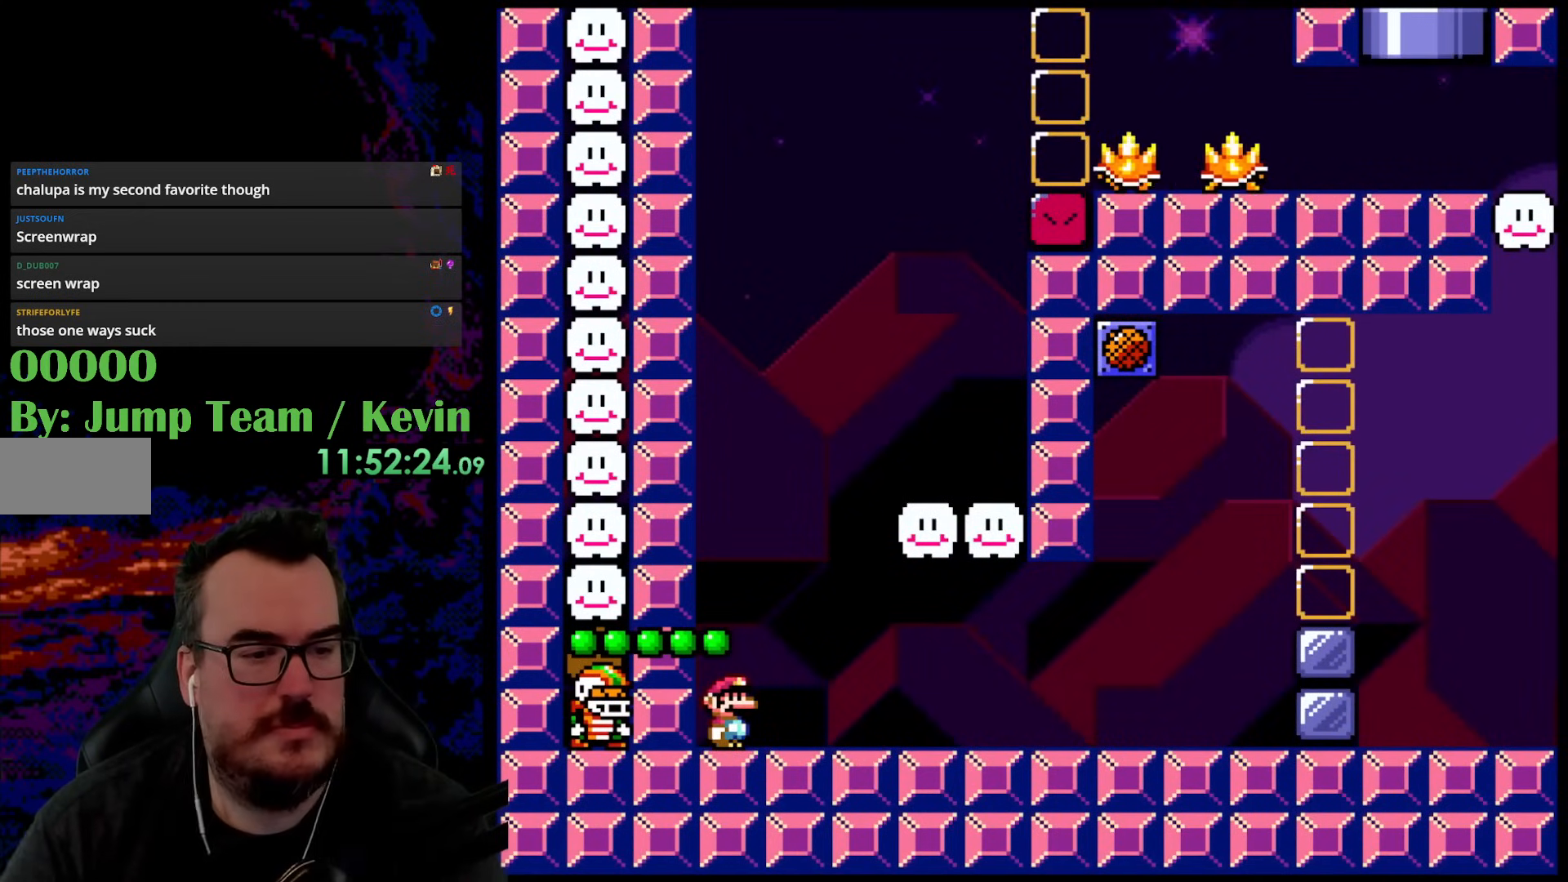
{"buttons": ["Y", "DPAD_LEFT"], "events": [[117, "B", "down"], [200, "DPAD_LEFT", "down"], [300, "B", "up"]]}
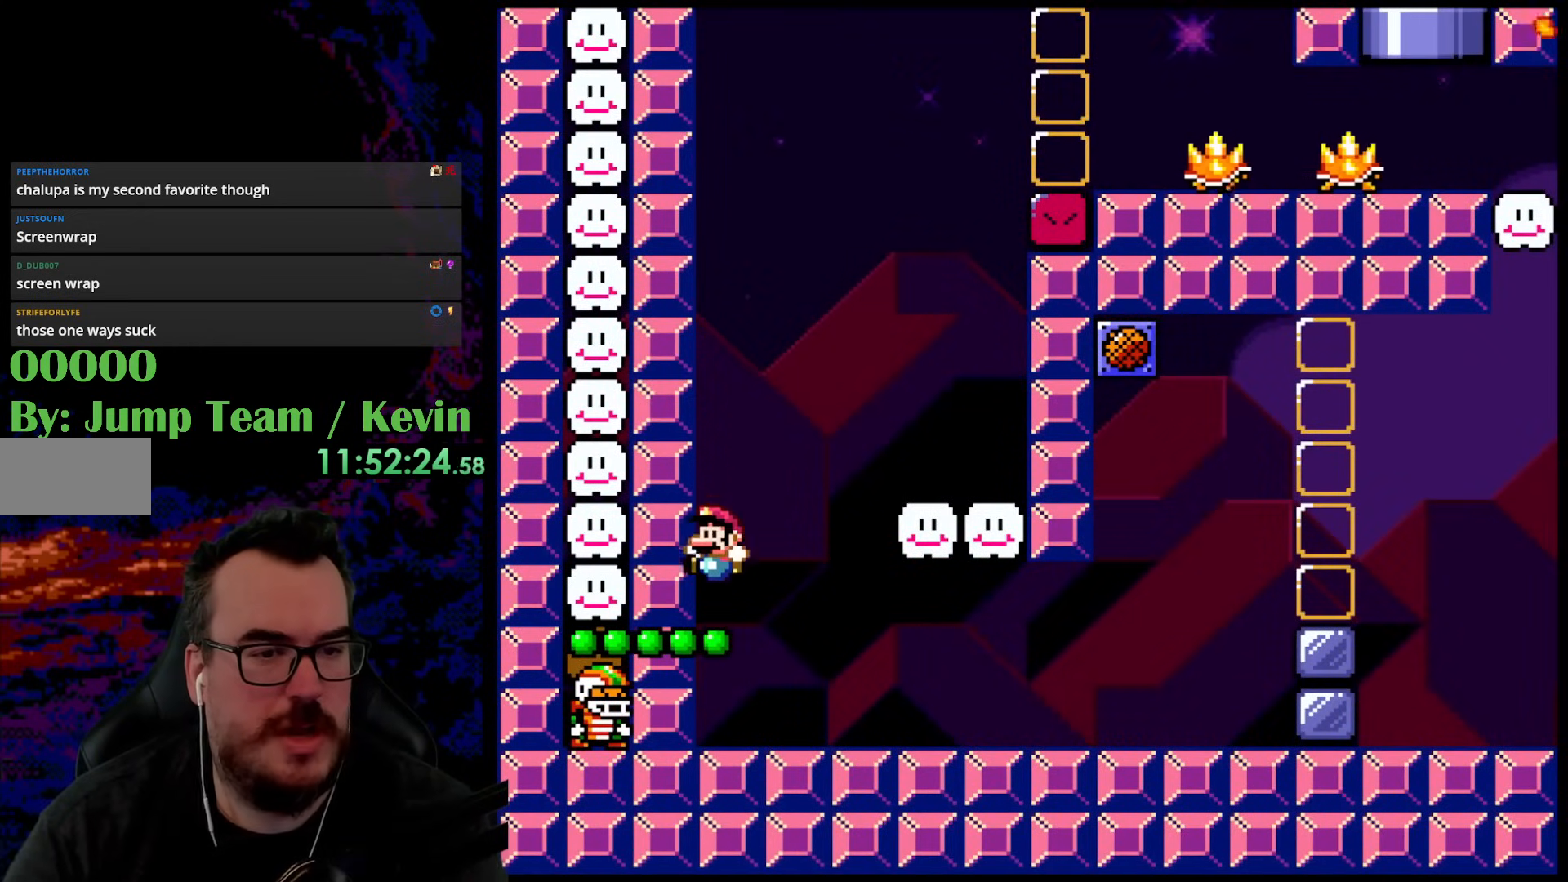
{"buttons": ["B", "Y", "DPAD_RIGHT"], "events": [[200, "B", "down"], [267, "DPAD_UP", "down"], [300, "DPAD_LEFT", "up"], [317, "DPAD_RIGHT", "down"], [317, "DPAD_UP", "up"]]}
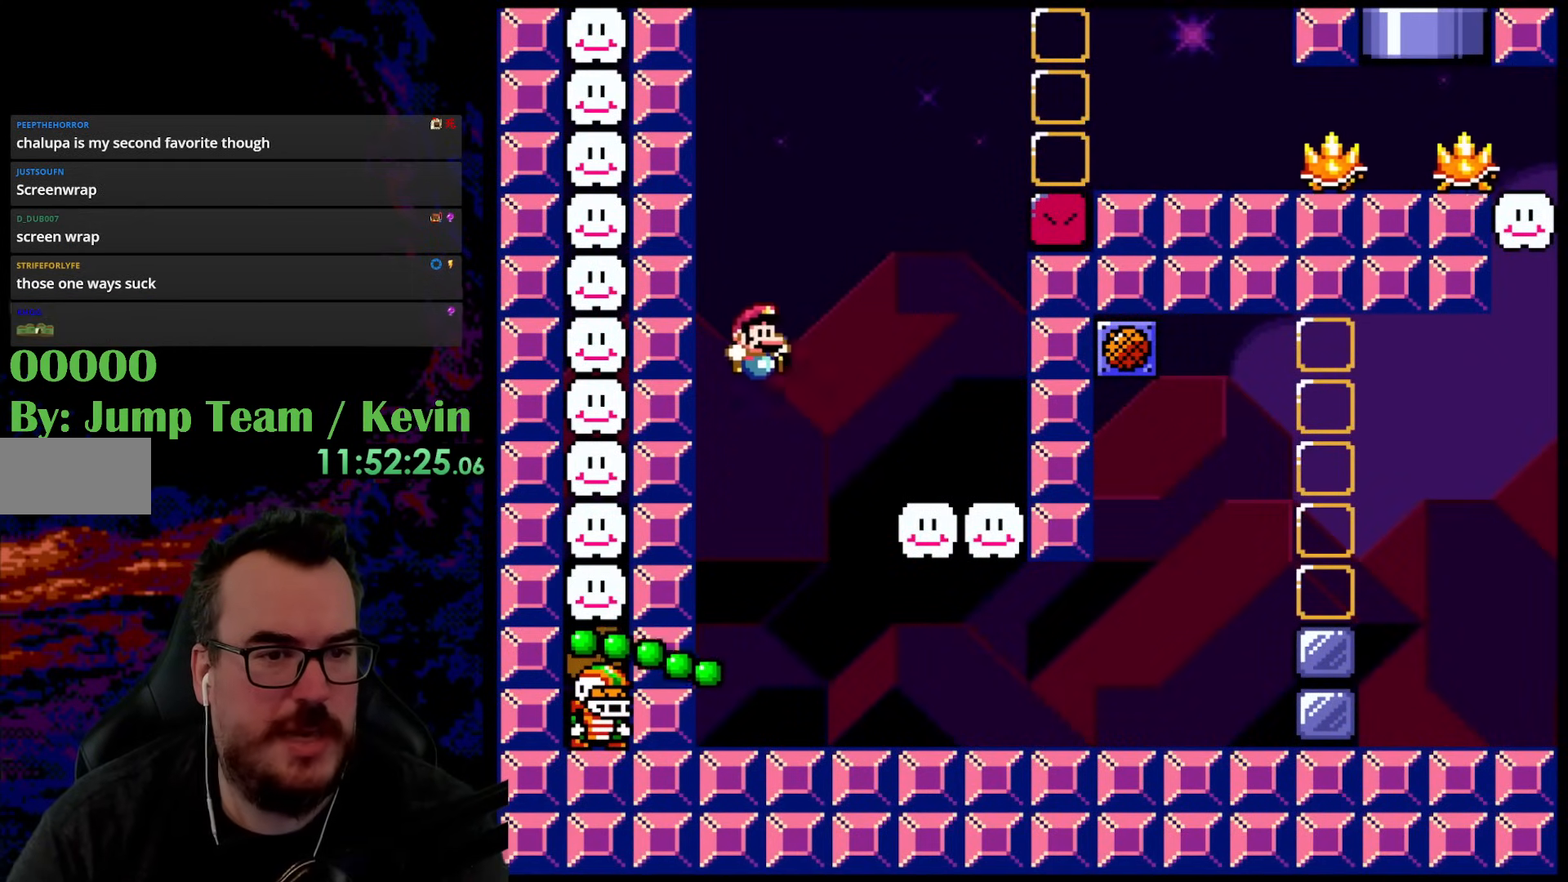
{"buttons": ["B", "Y", "DPAD_RIGHT"], "events": []}
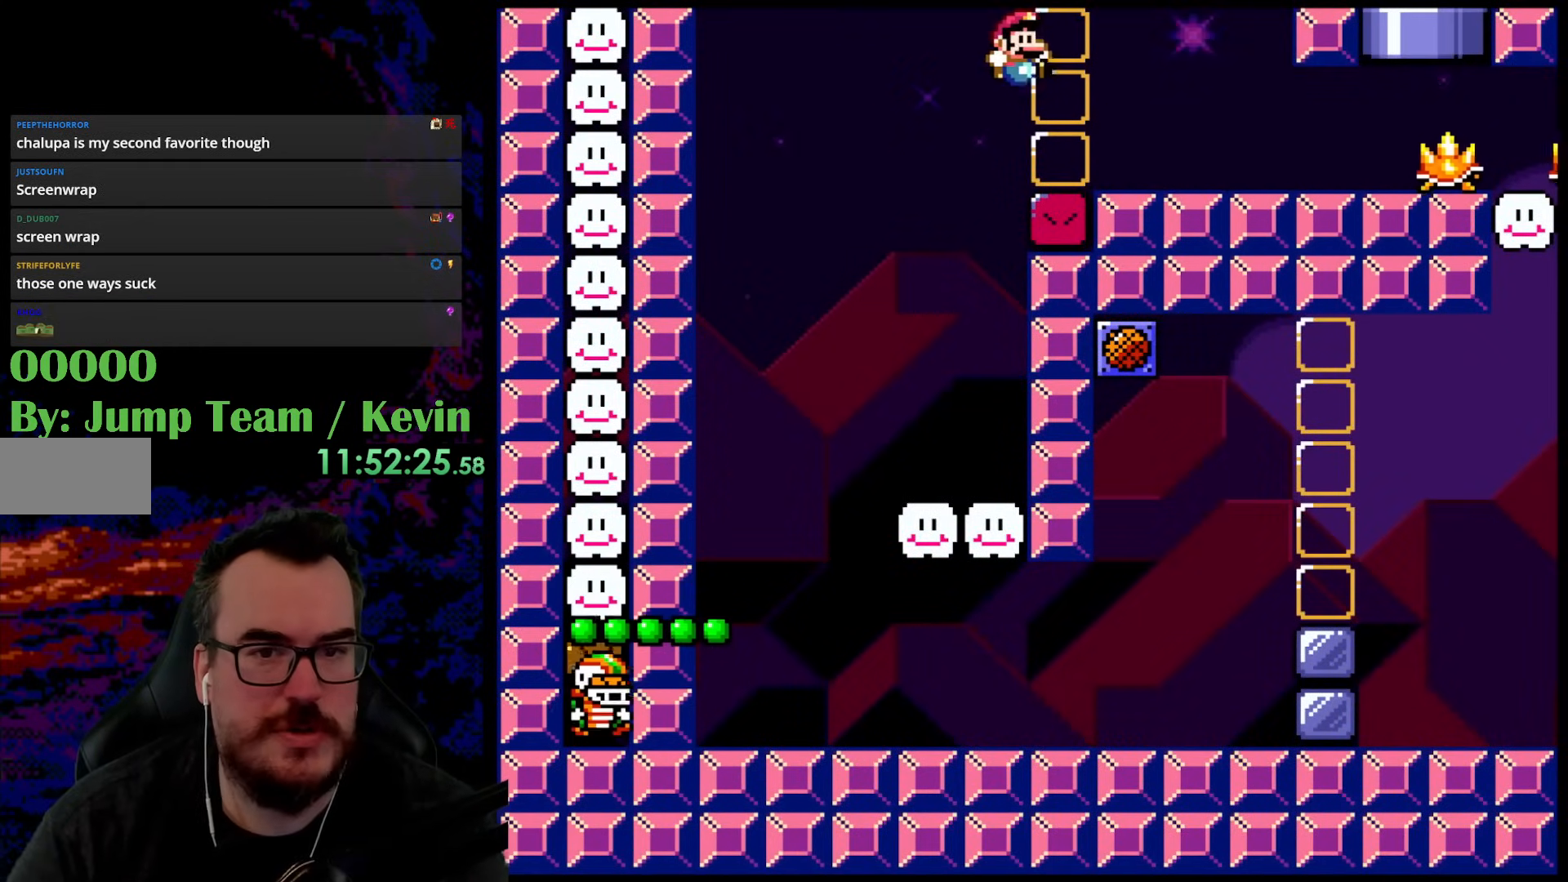
{"buttons": ["Y", "DPAD_LEFT"], "events": [[250, "B", "up"], [417, "DPAD_DOWN", "down"], [417, "DPAD_RIGHT", "up"], [450, "DPAD_LEFT", "down"], [467, "DPAD_DOWN", "up"]]}
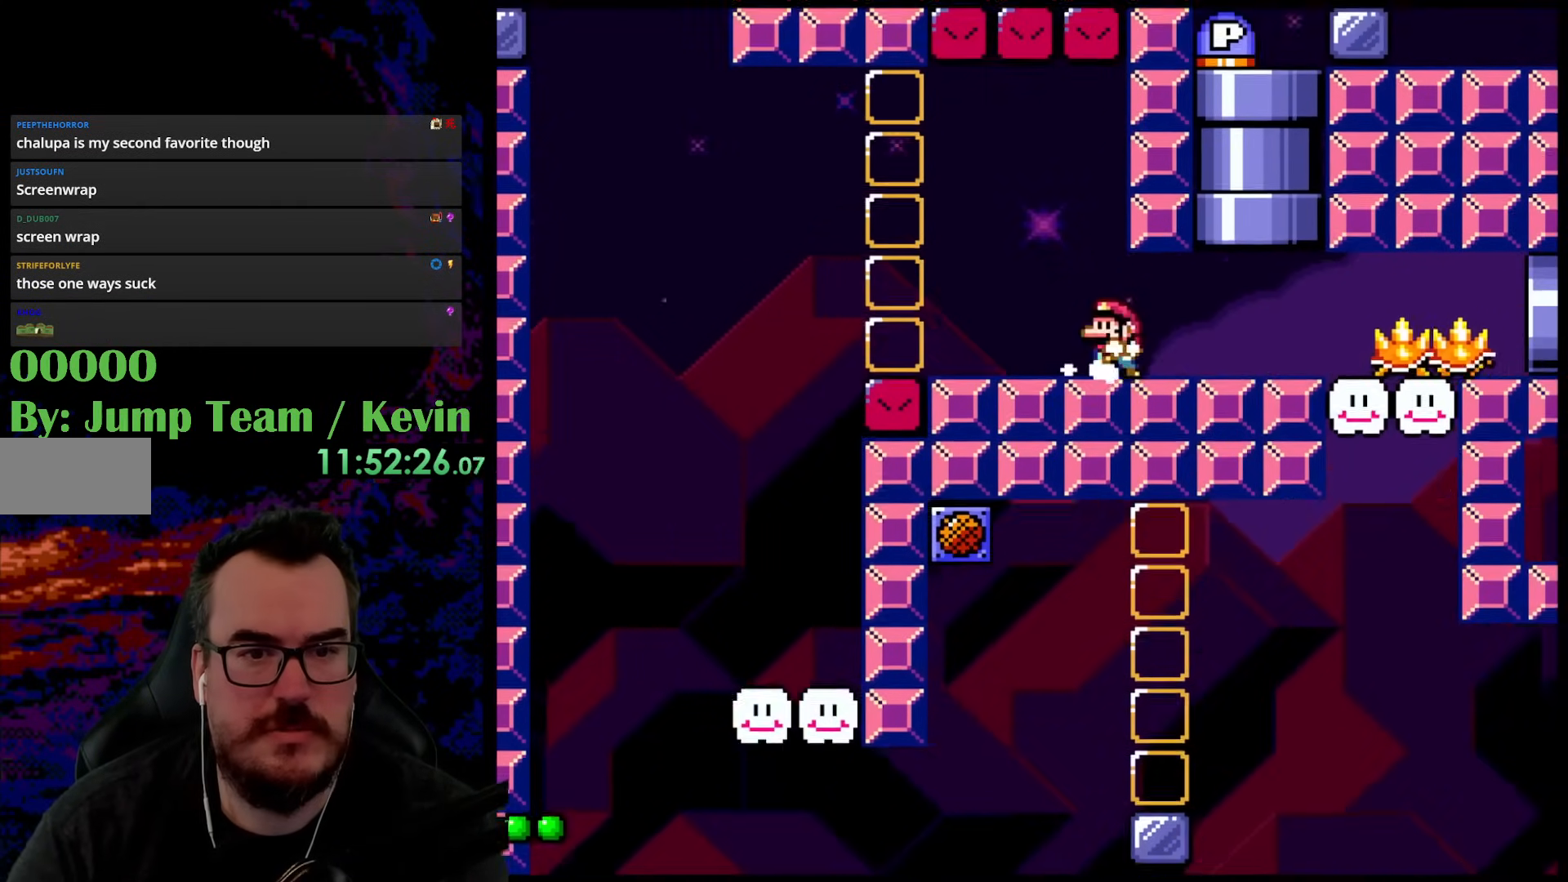
{"buttons": ["X", "DPAD_RIGHT"], "events": [[367, "Y", "up"], [383, "DPAD_LEFT", "up"], [417, "DPAD_RIGHT", "down"], [500, "X", "down"]]}
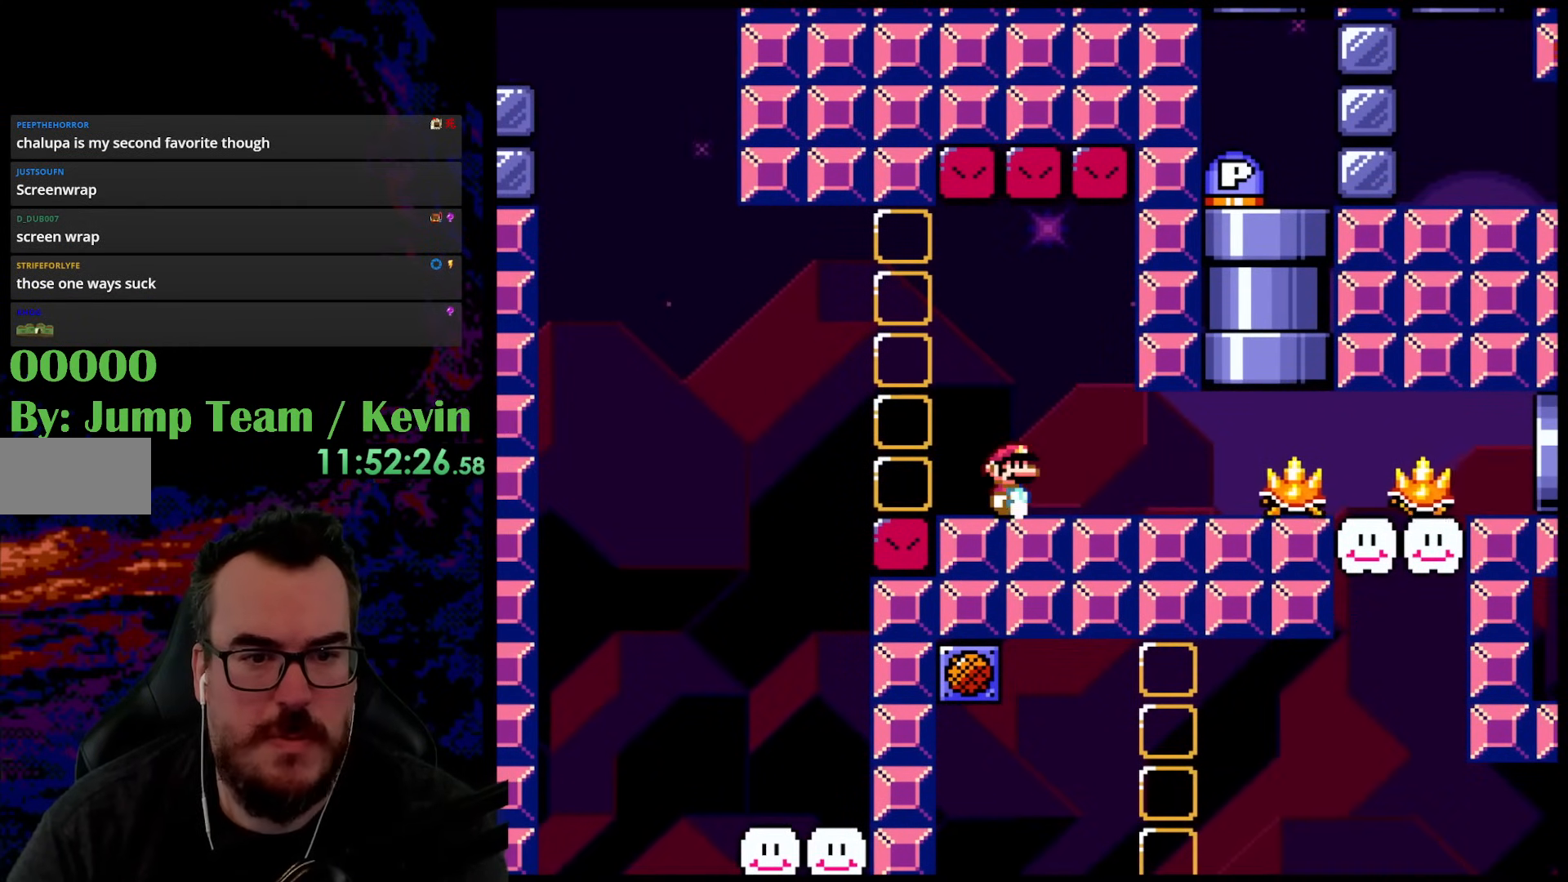
{"buttons": ["X"], "events": [[33, "DPAD_RIGHT", "up"]]}
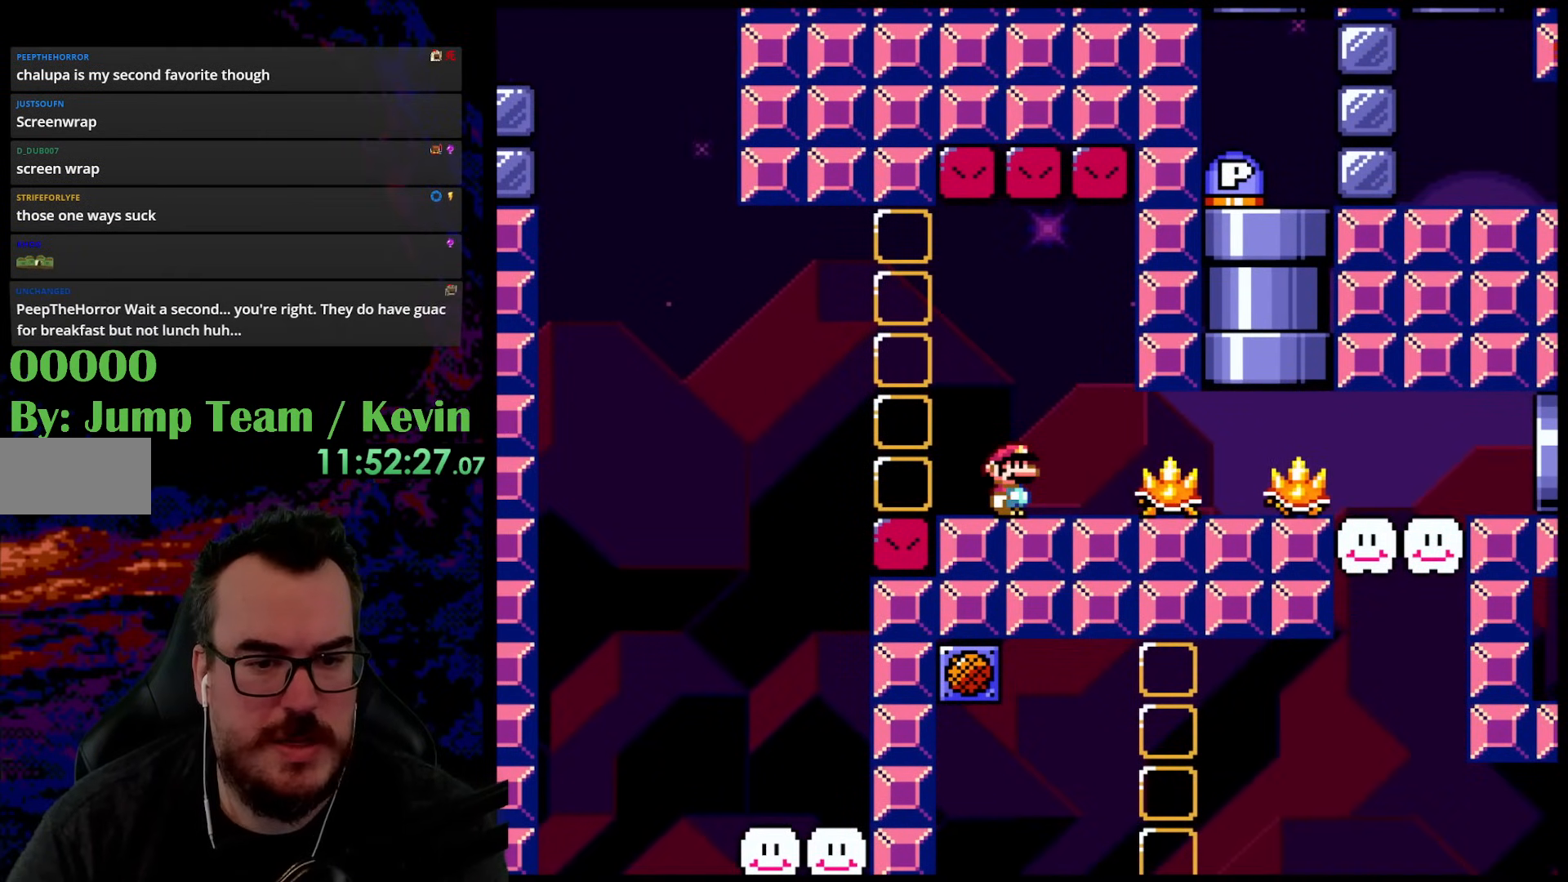
{"buttons": [], "events": [[250, "A", "down"], [383, "A", "up"], [450, "X", "up"]]}
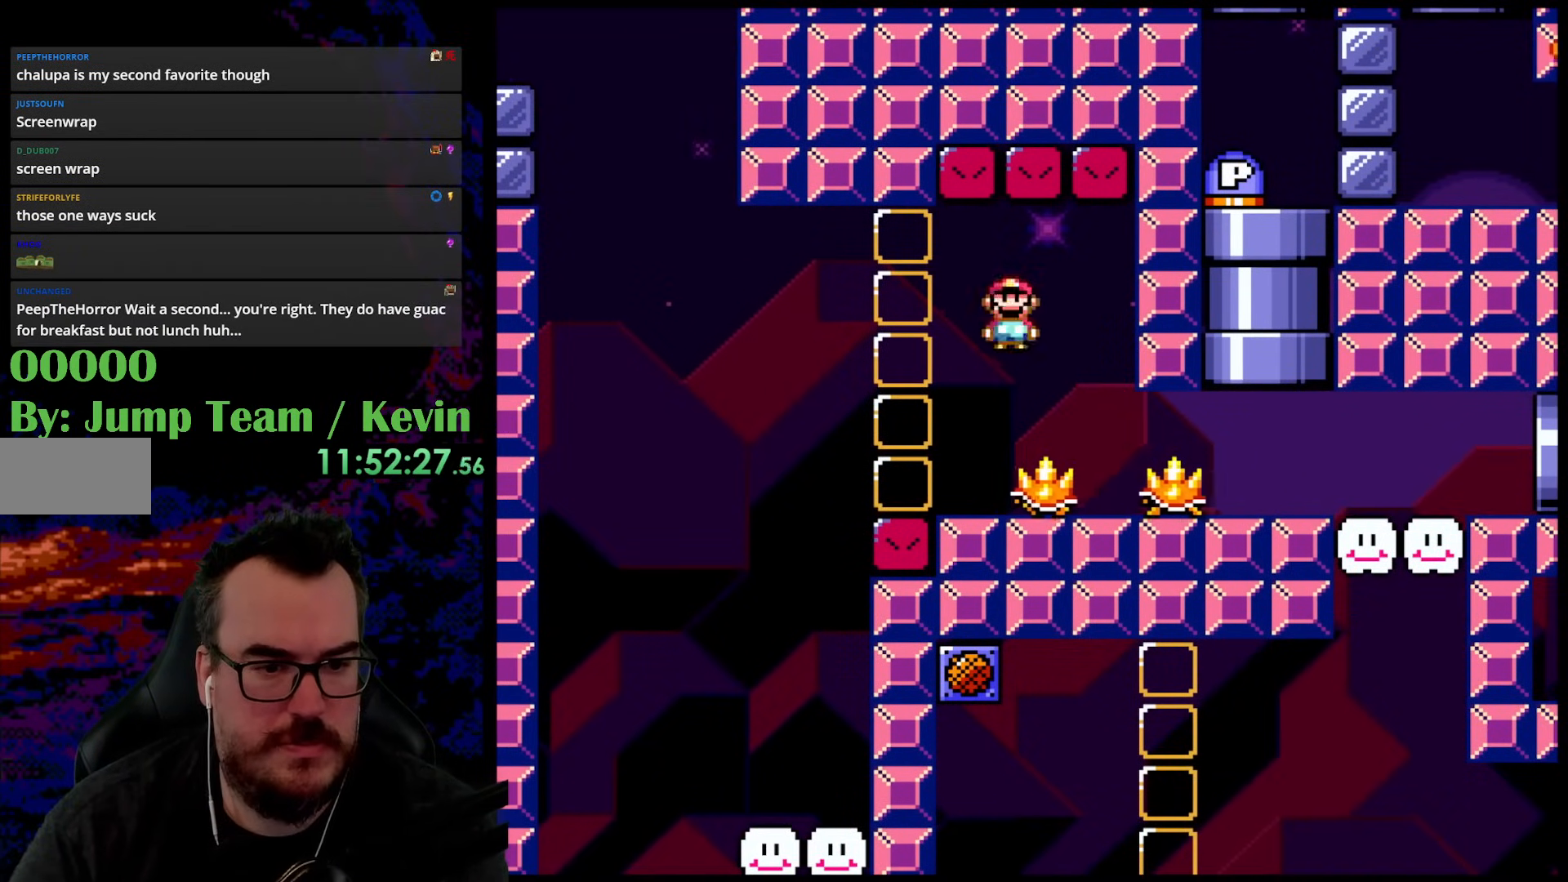
{"buttons": ["X", "DPAD_LEFT"], "events": [[17, "X", "down"], [33, "DPAD_LEFT", "down"], [167, "DPAD_LEFT", "up"], [250, "DPAD_RIGHT", "down"], [417, "DPAD_DOWN", "down"], [417, "DPAD_RIGHT", "up"], [433, "DPAD_DOWN", "up"], [433, "DPAD_LEFT", "down"]]}
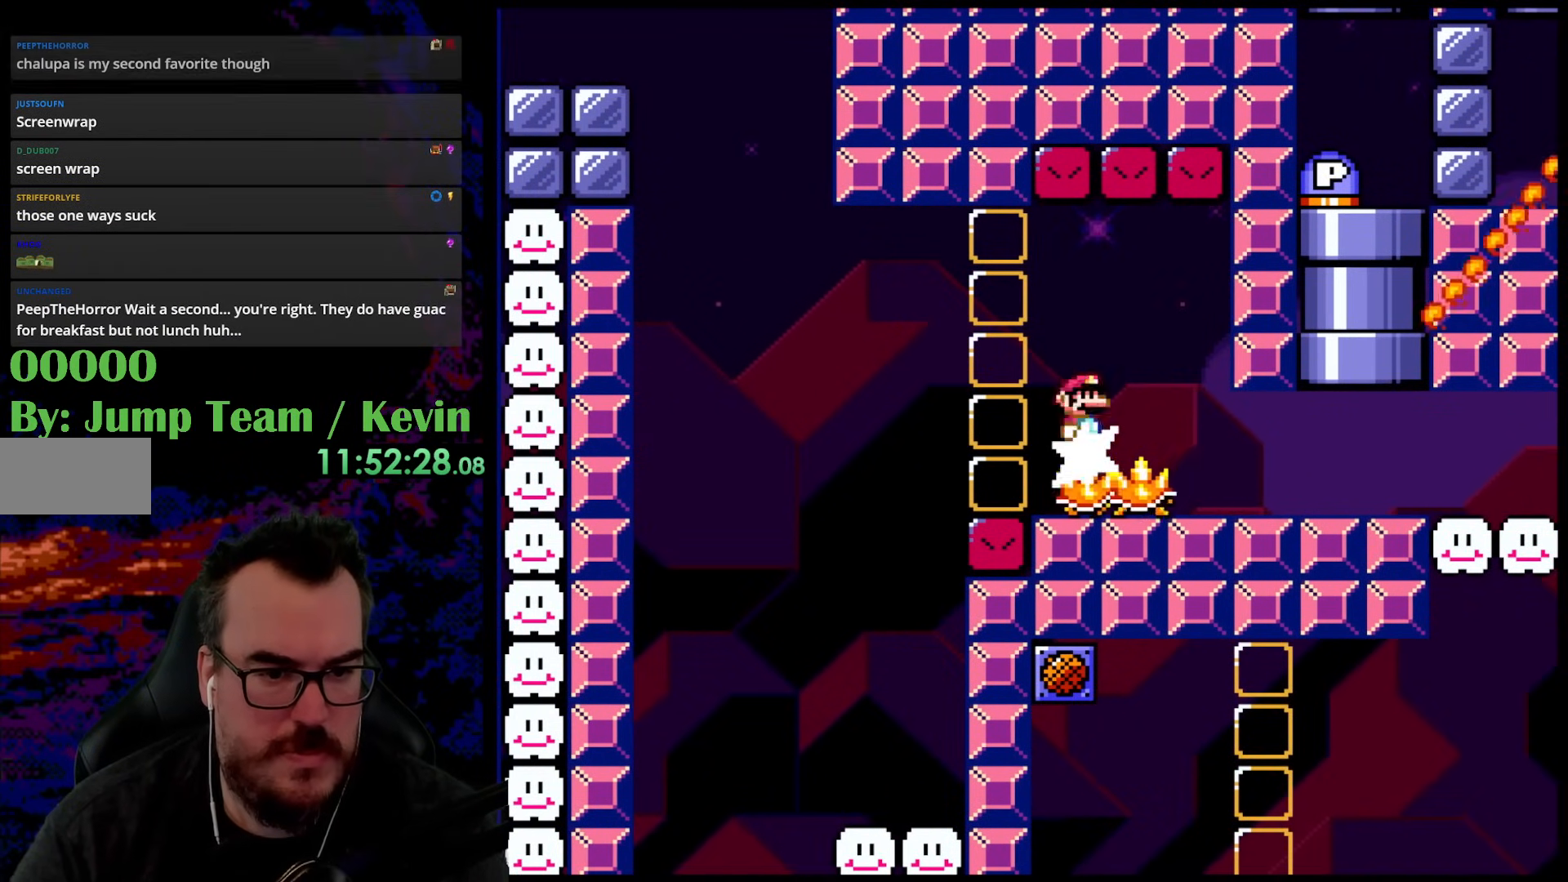
{"buttons": ["X"], "events": [[67, "DPAD_LEFT", "up"], [83, "DPAD_RIGHT", "down"], [300, "DPAD_DOWN", "down"], [300, "DPAD_RIGHT", "up"], [317, "DPAD_DOWN", "up"], [317, "DPAD_LEFT", "down"], [450, "DPAD_LEFT", "up"]]}
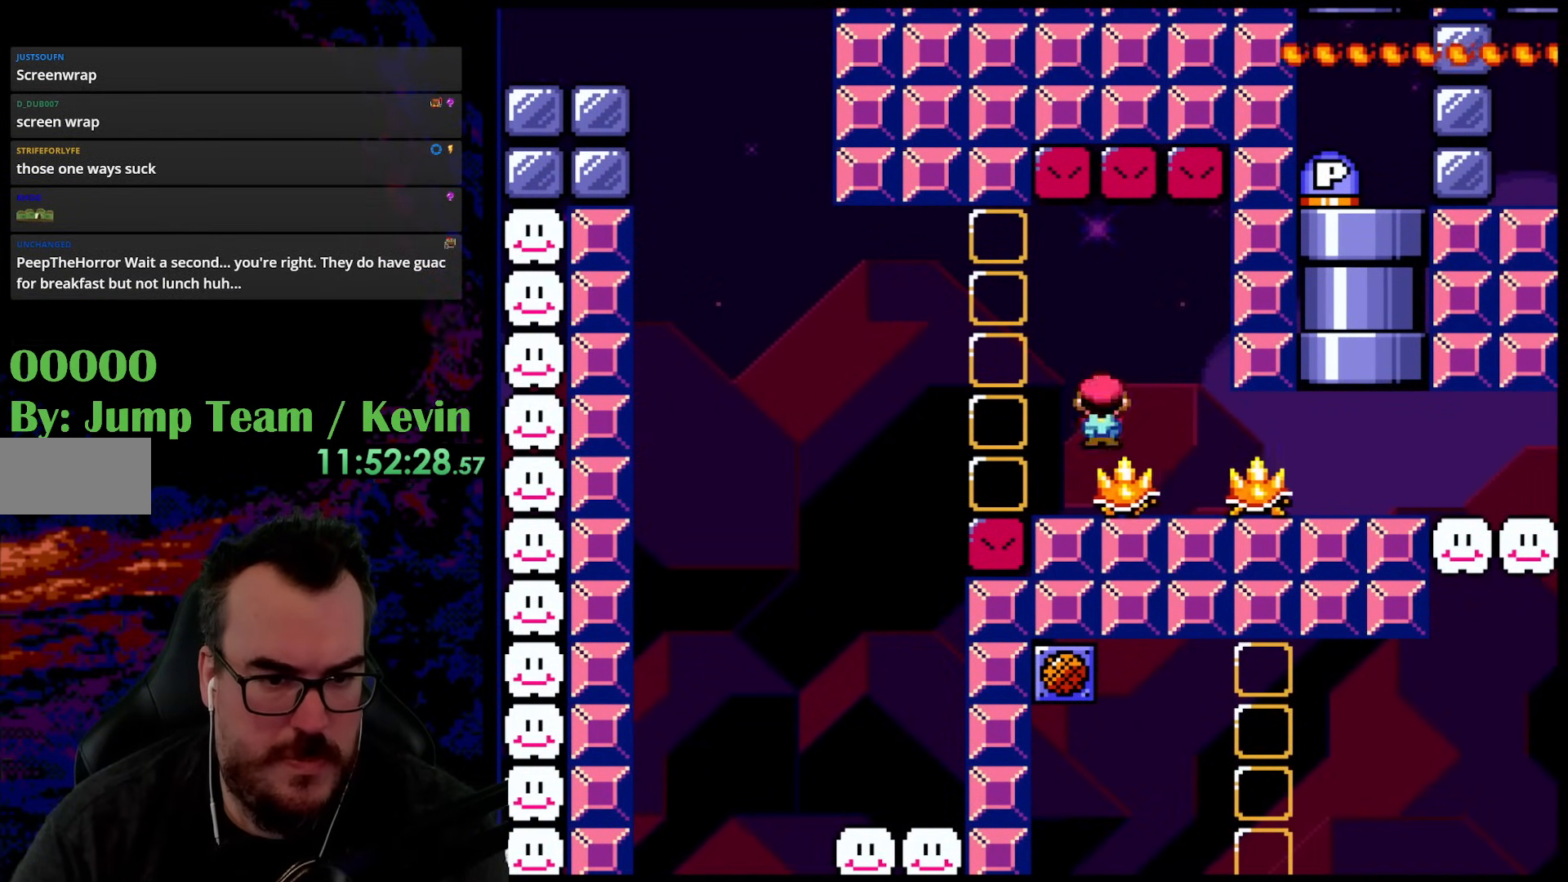
{"buttons": ["X"], "events": [[50, "DPAD_RIGHT", "down"], [150, "DPAD_RIGHT", "up"]]}
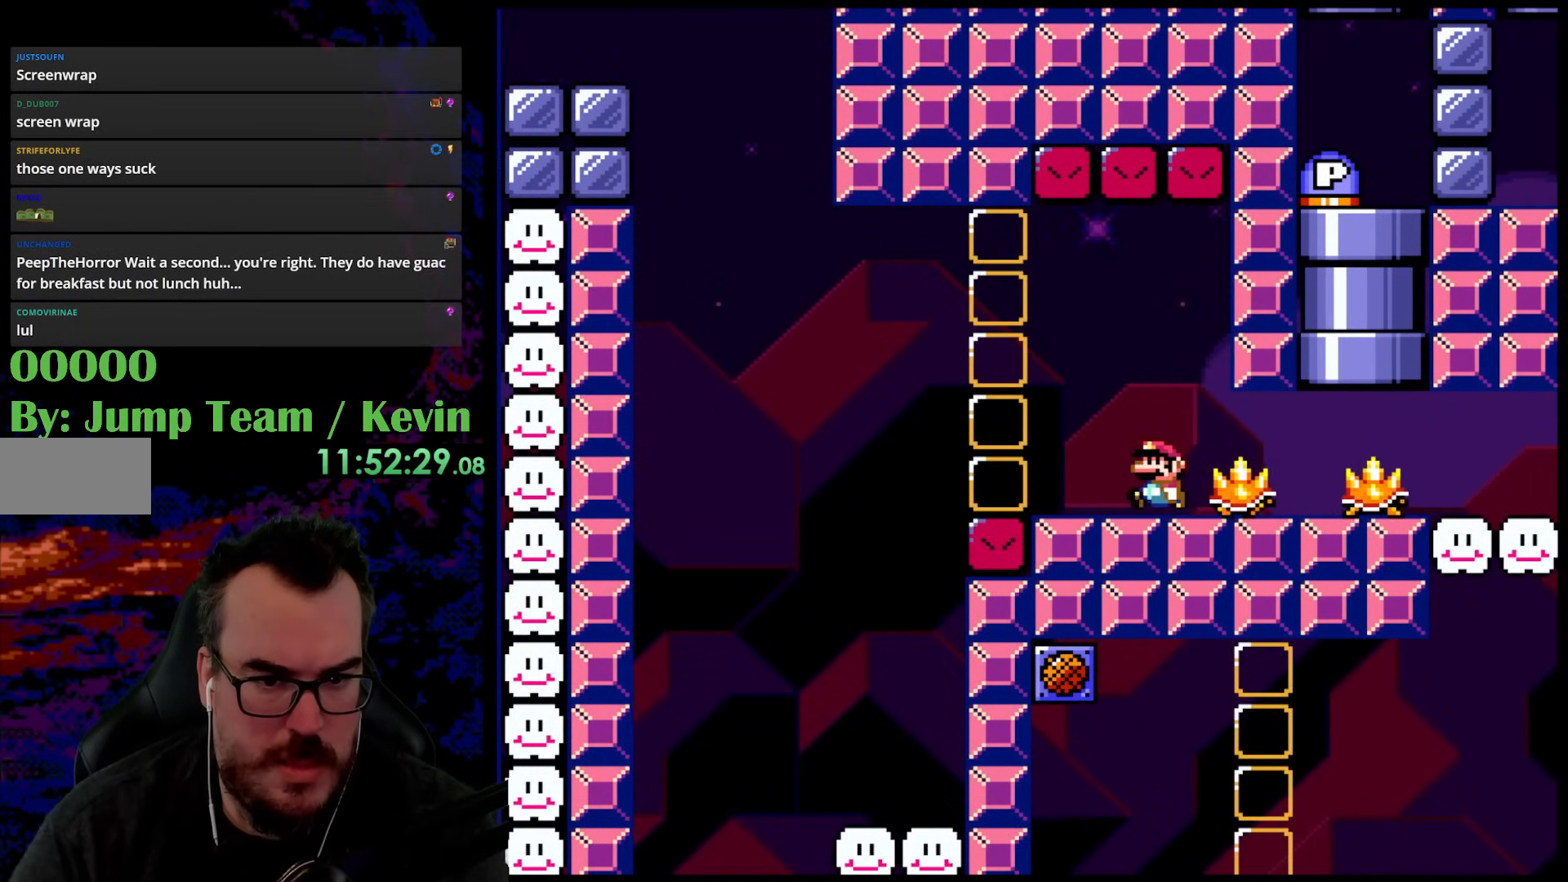
{"buttons": ["Y", "DPAD_RIGHT"], "events": [[250, "X", "up"], [350, "DPAD_RIGHT", "down"], [350, "Y", "down"]]}
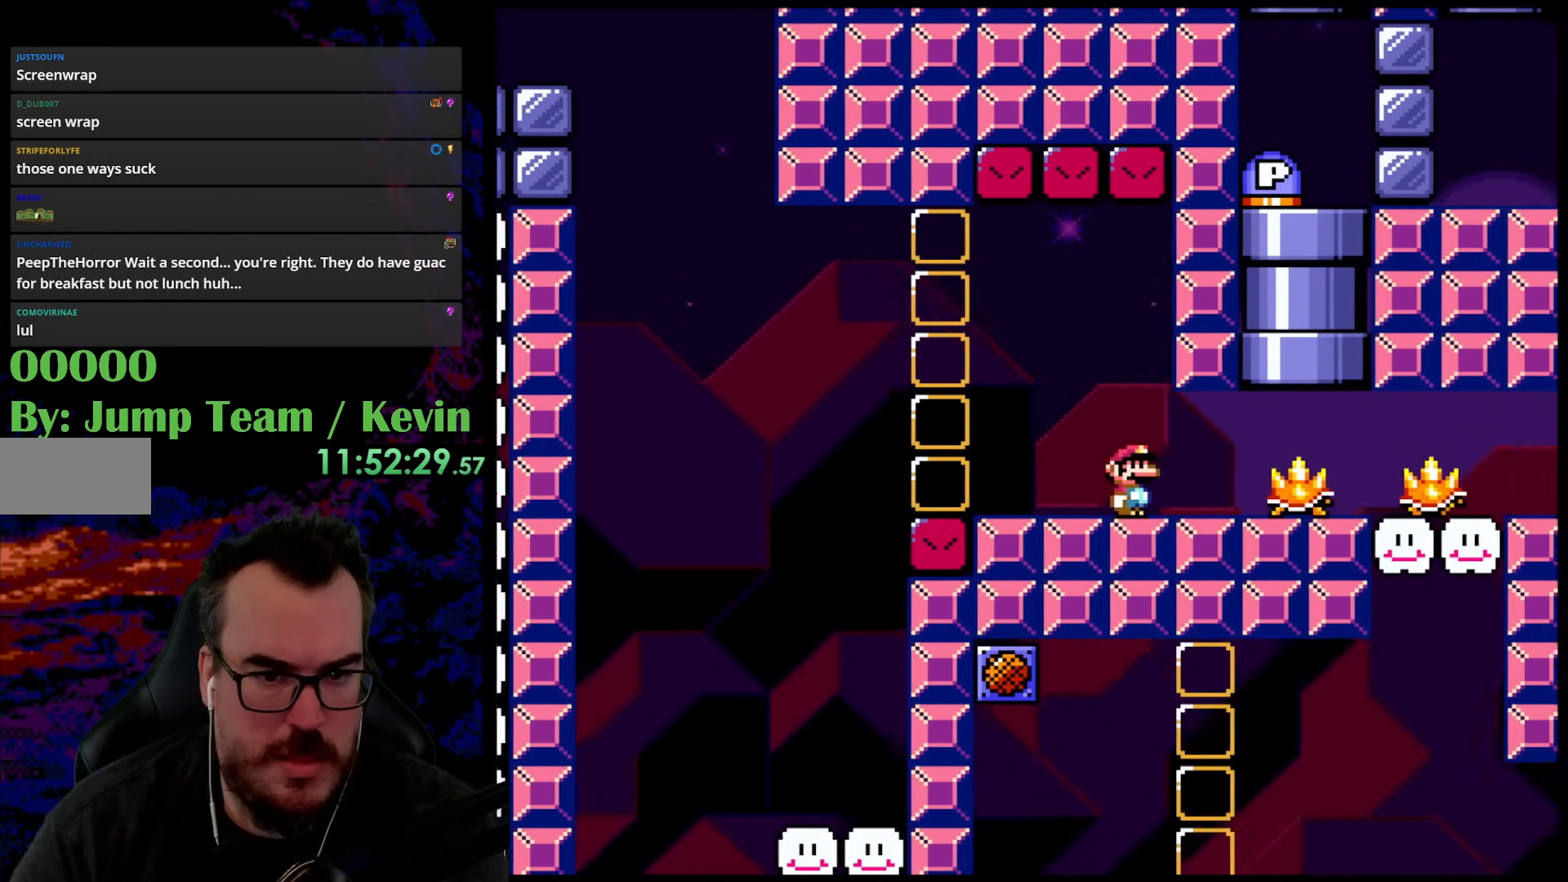
{"buttons": ["B", "Y", "DPAD_UP", "DPAD_LEFT"], "events": [[333, "B", "down"], [333, "DPAD_UP", "down"], [367, "DPAD_RIGHT", "up"], [417, "DPAD_LEFT", "down"]]}
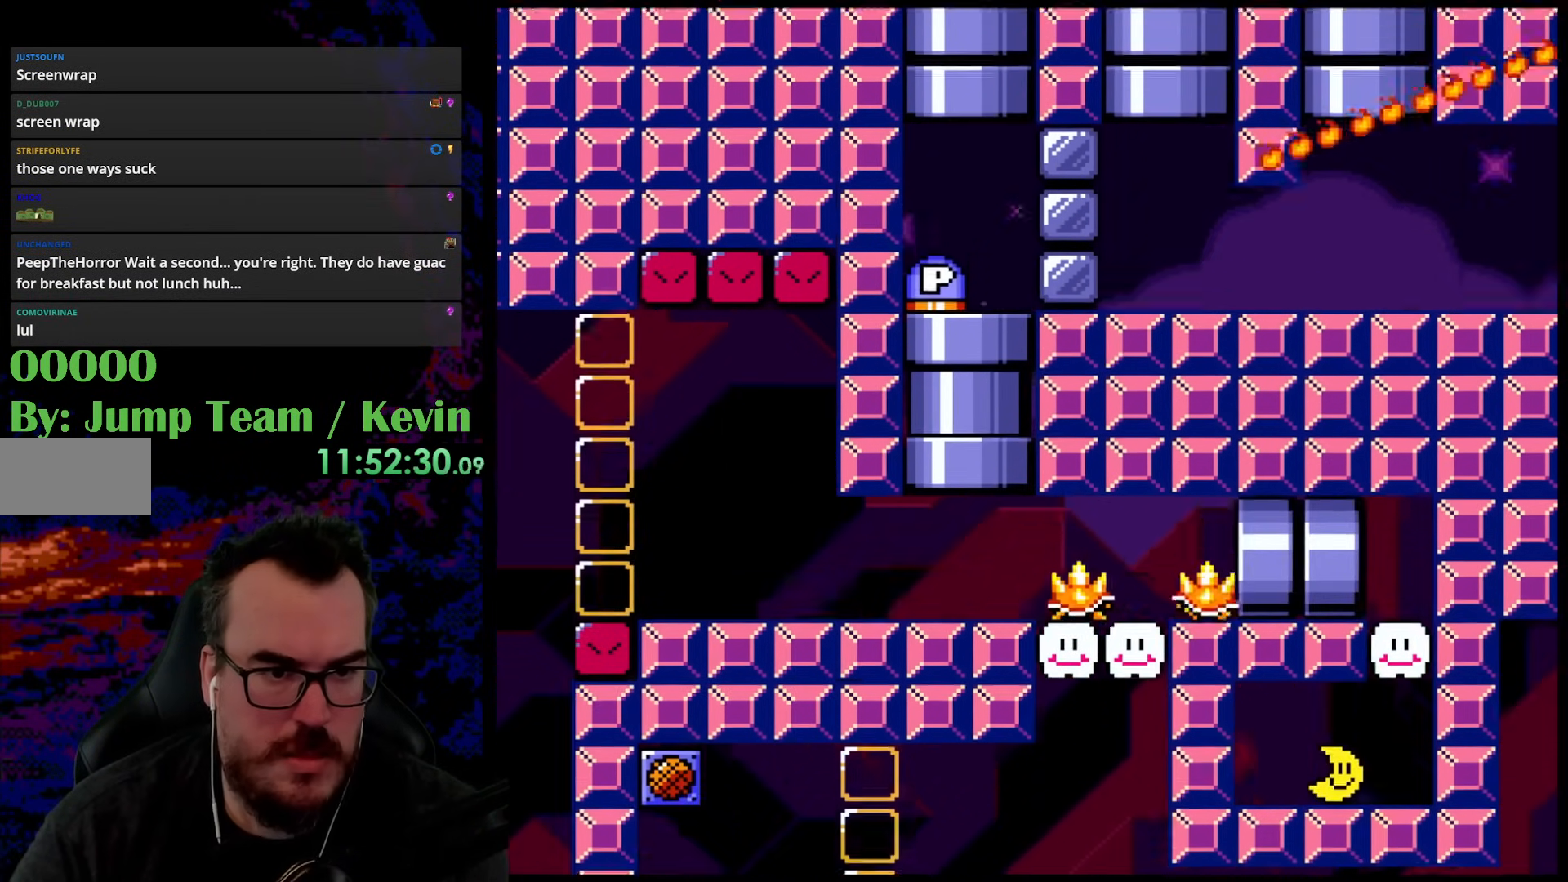
{"buttons": ["B", "Y", "DPAD_UP"], "events": [[83, "DPAD_UP", "up"], [117, "B", "up"], [117, "DPAD_LEFT", "up"], [283, "DPAD_UP", "down"], [333, "B", "down"]]}
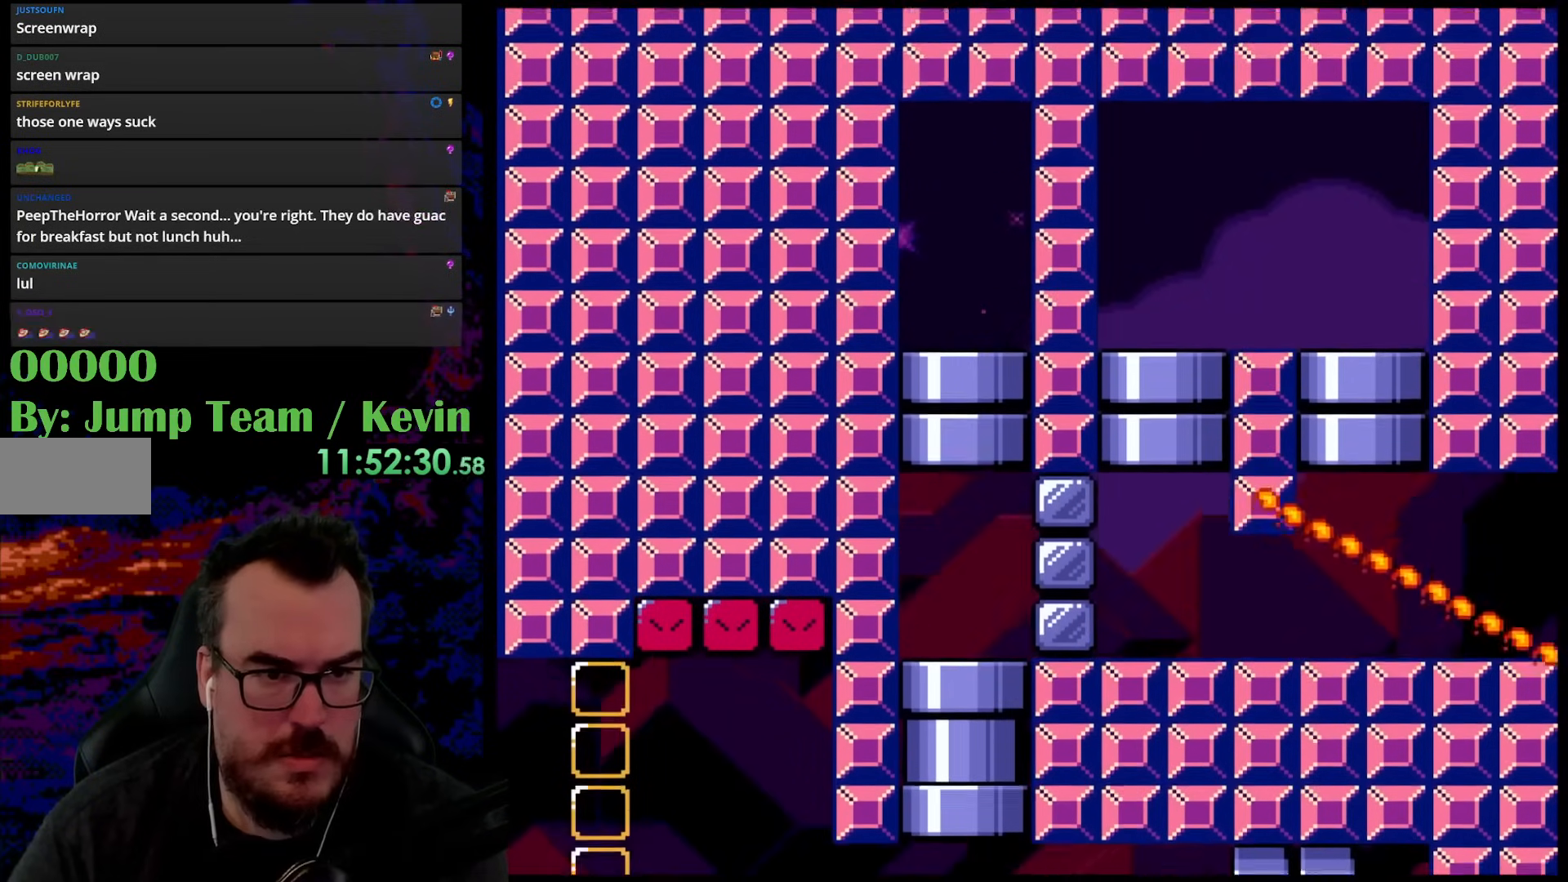
{"buttons": ["Y"], "events": [[100, "DPAD_UP", "up"], [483, "B", "up"]]}
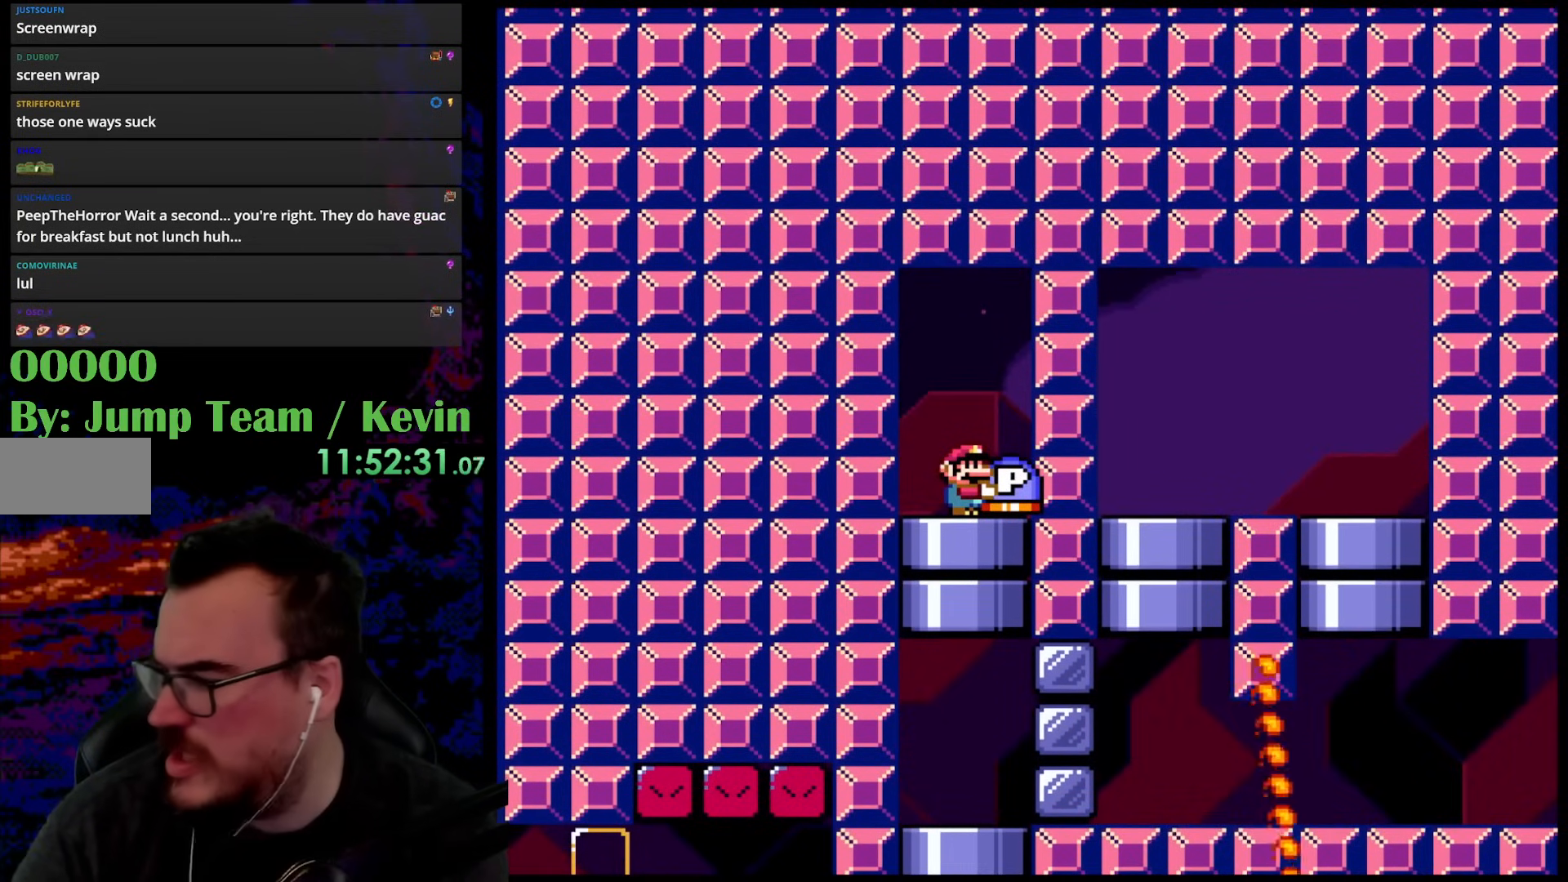
{"buttons": ["Y"], "events": []}
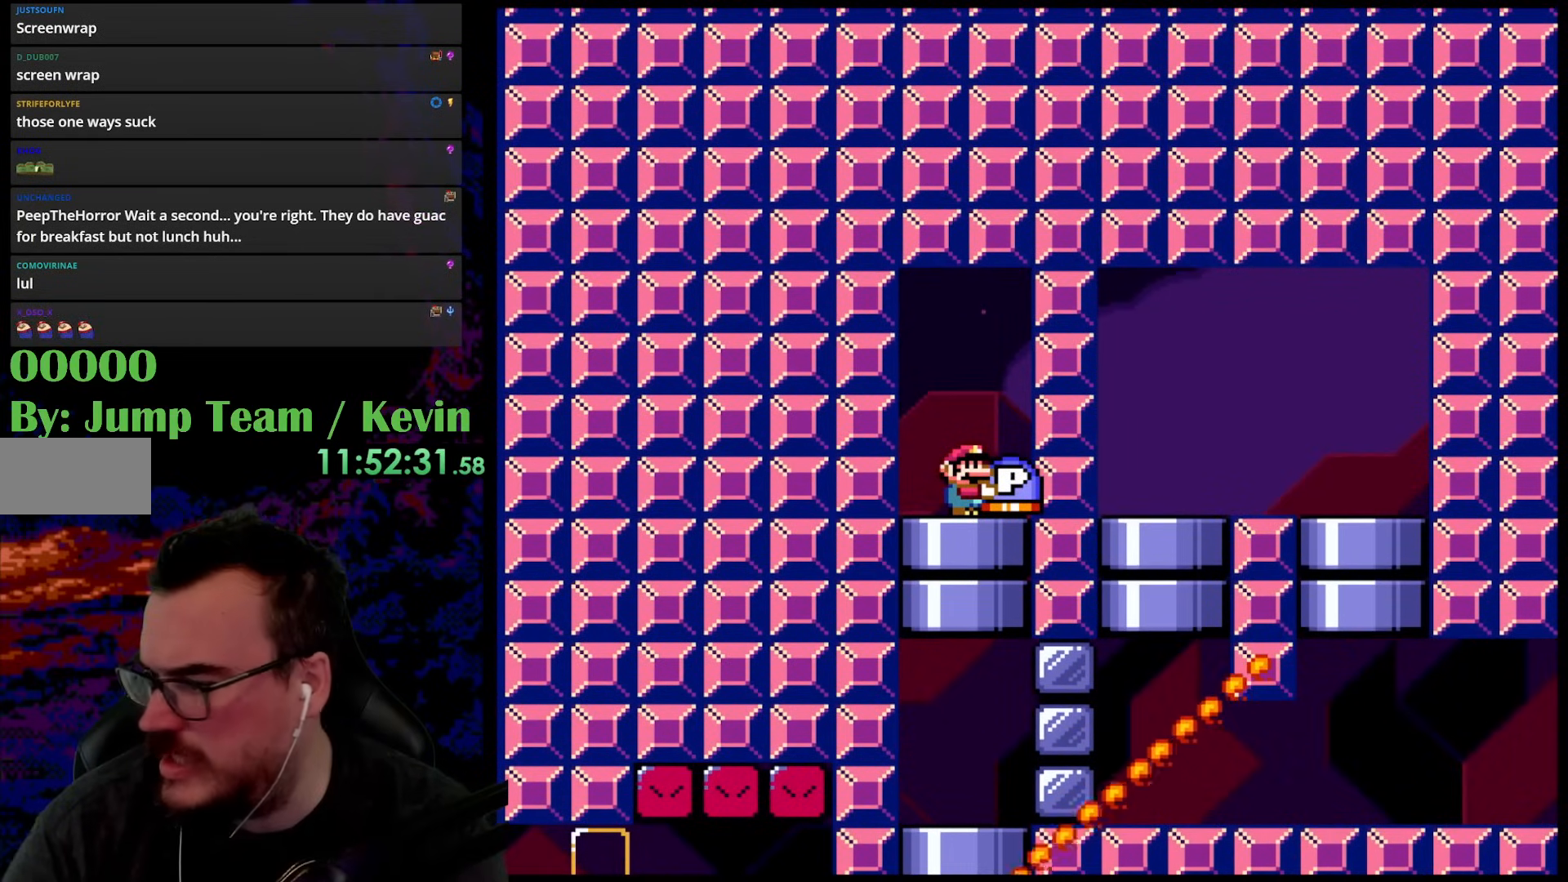
{"buttons": ["Y"], "events": []}
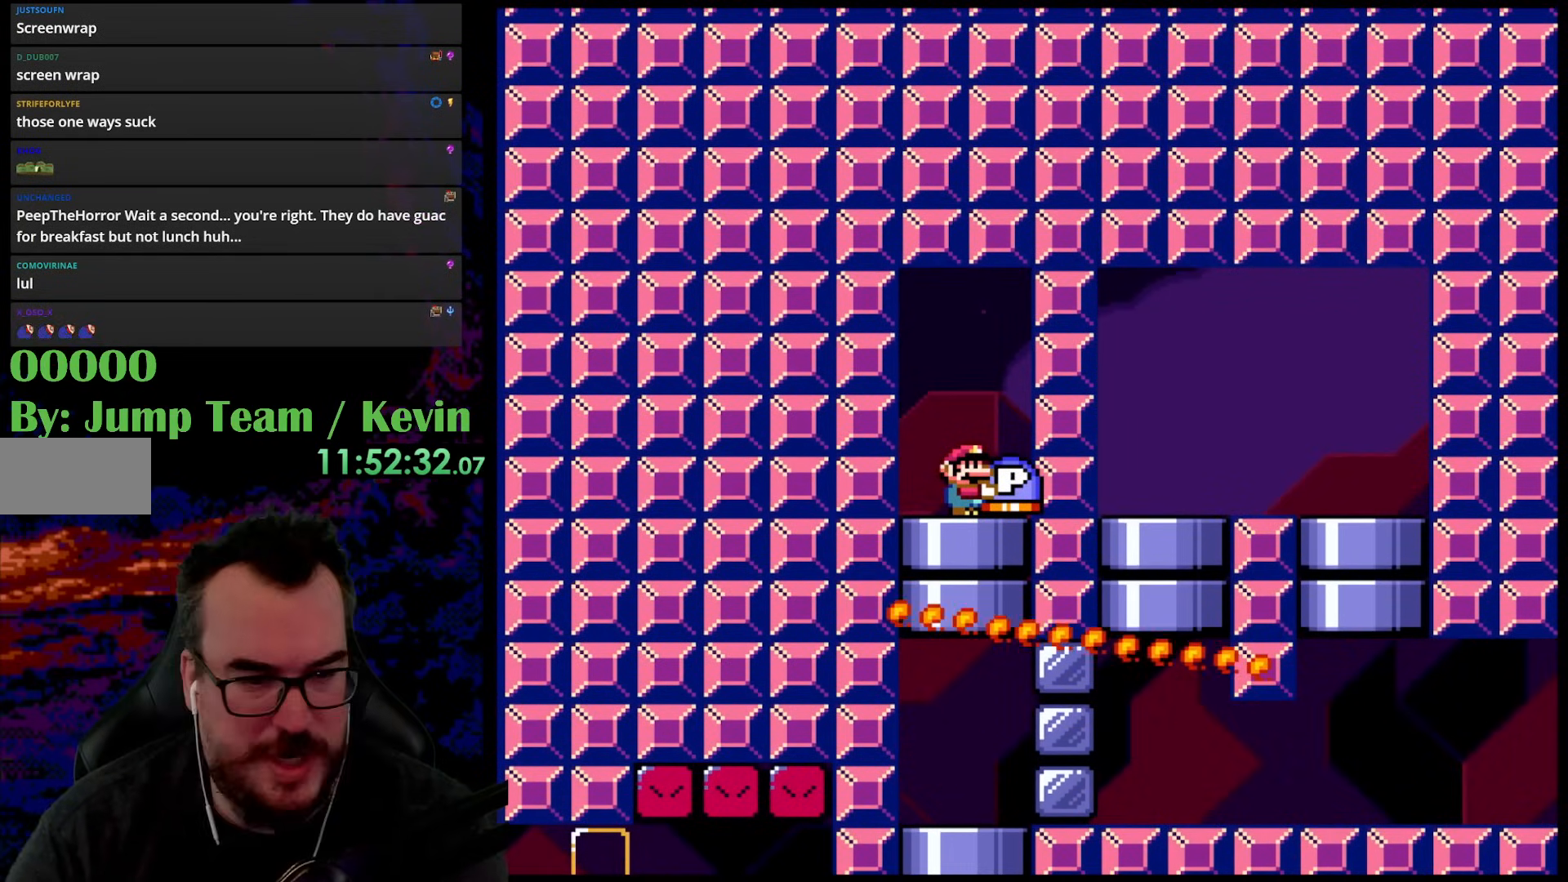
{"buttons": ["Y"], "events": [[83, "B", "down"], [83, "DPAD_LEFT", "down"], [367, "DPAD_LEFT", "up"], [467, "B", "up"]]}
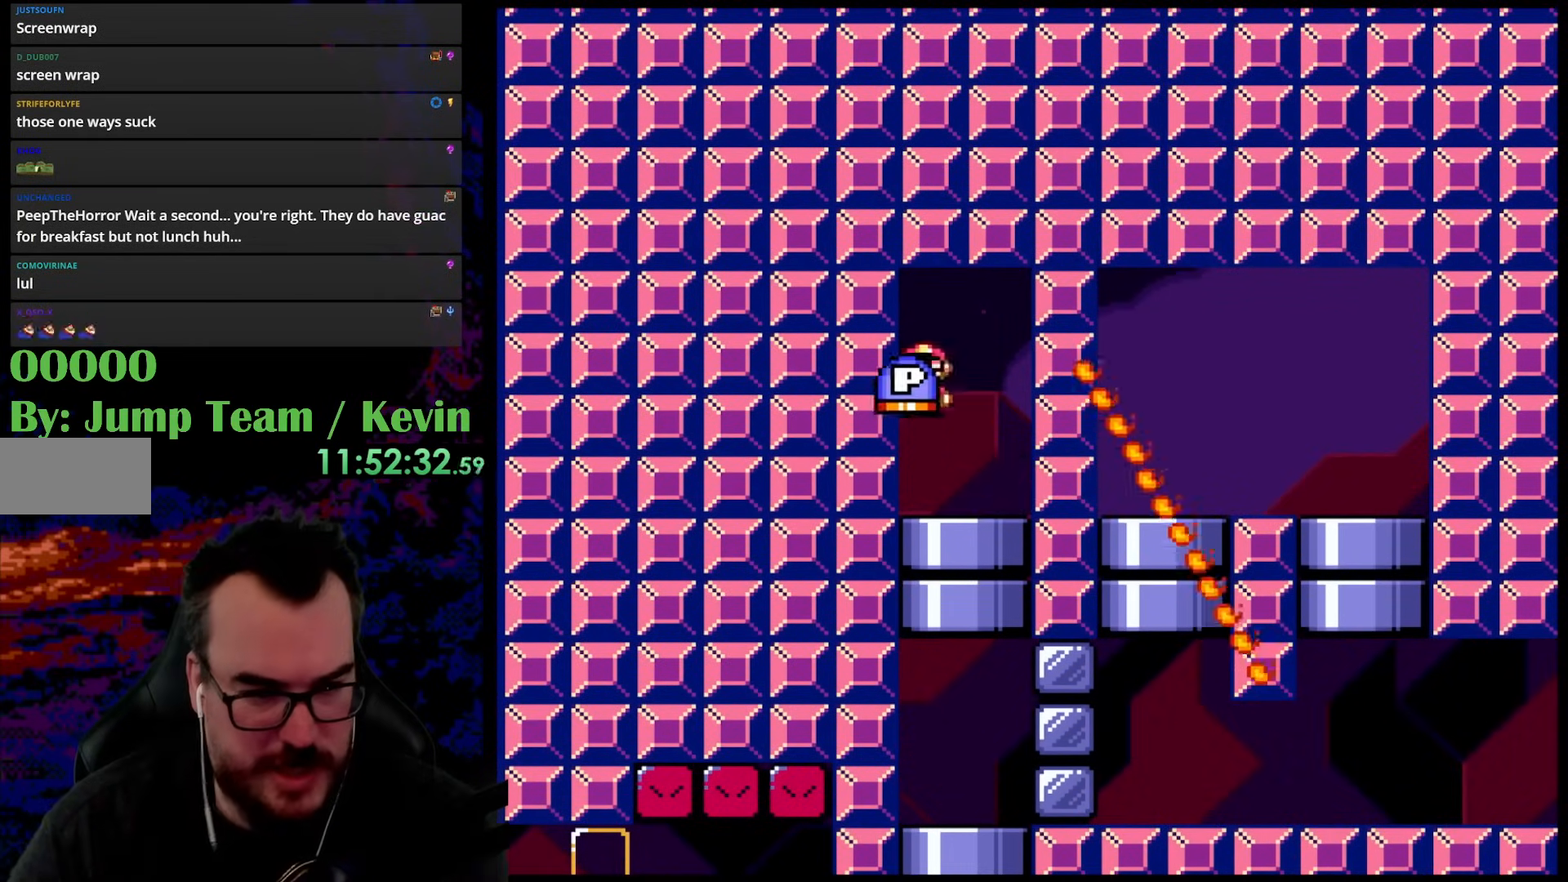
{"buttons": ["Y"], "events": [[33, "DPAD_RIGHT", "down"], [183, "DPAD_DOWN", "down"], [217, "DPAD_RIGHT", "up"], [367, "DPAD_DOWN", "up"]]}
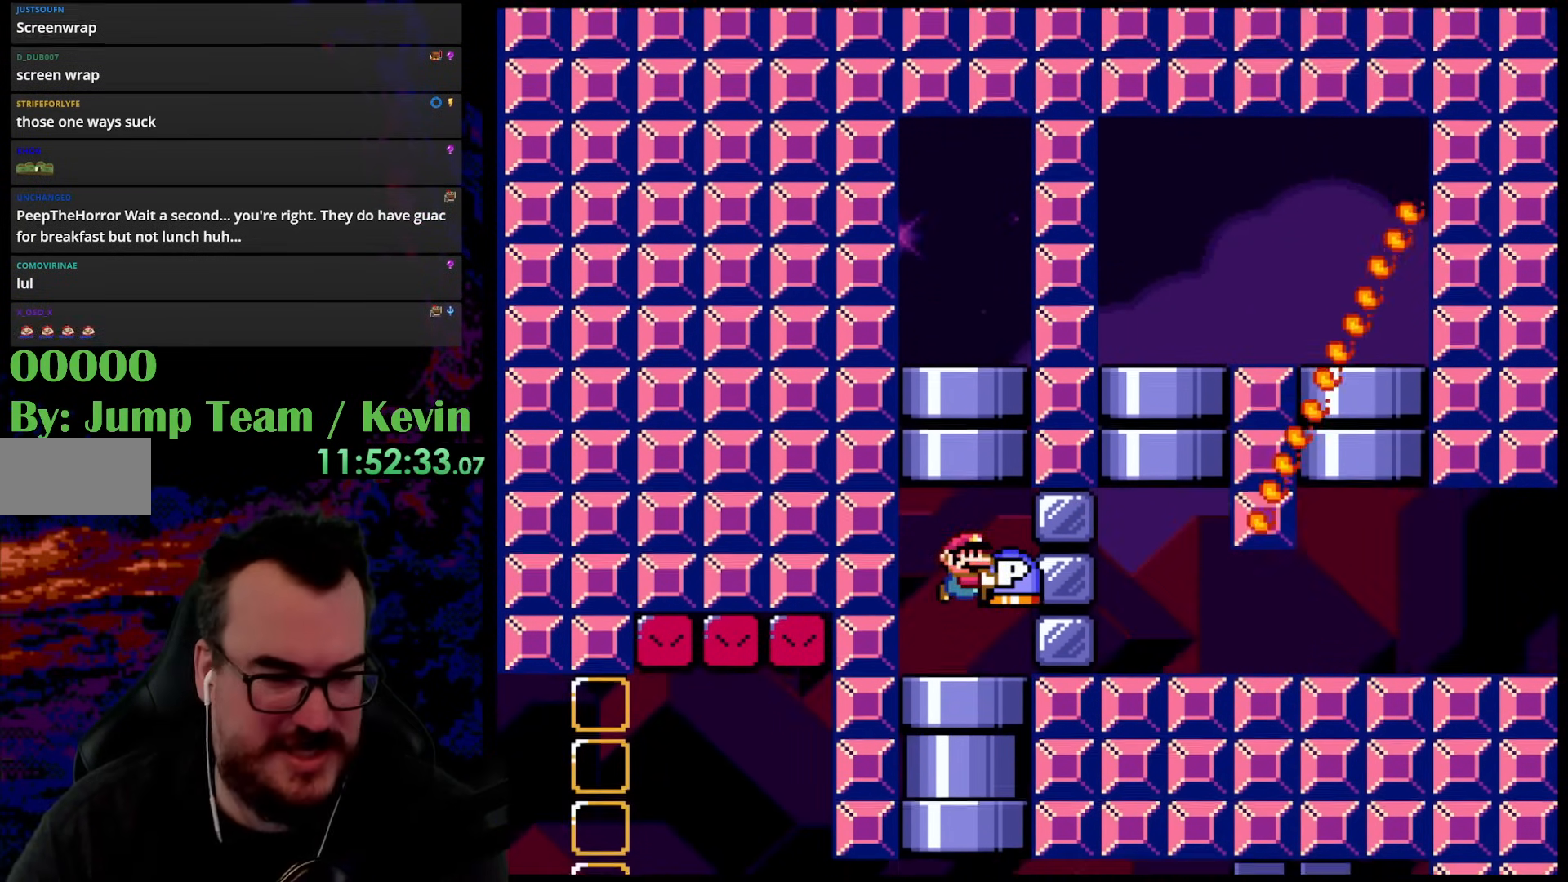
{"buttons": ["Y"], "events": []}